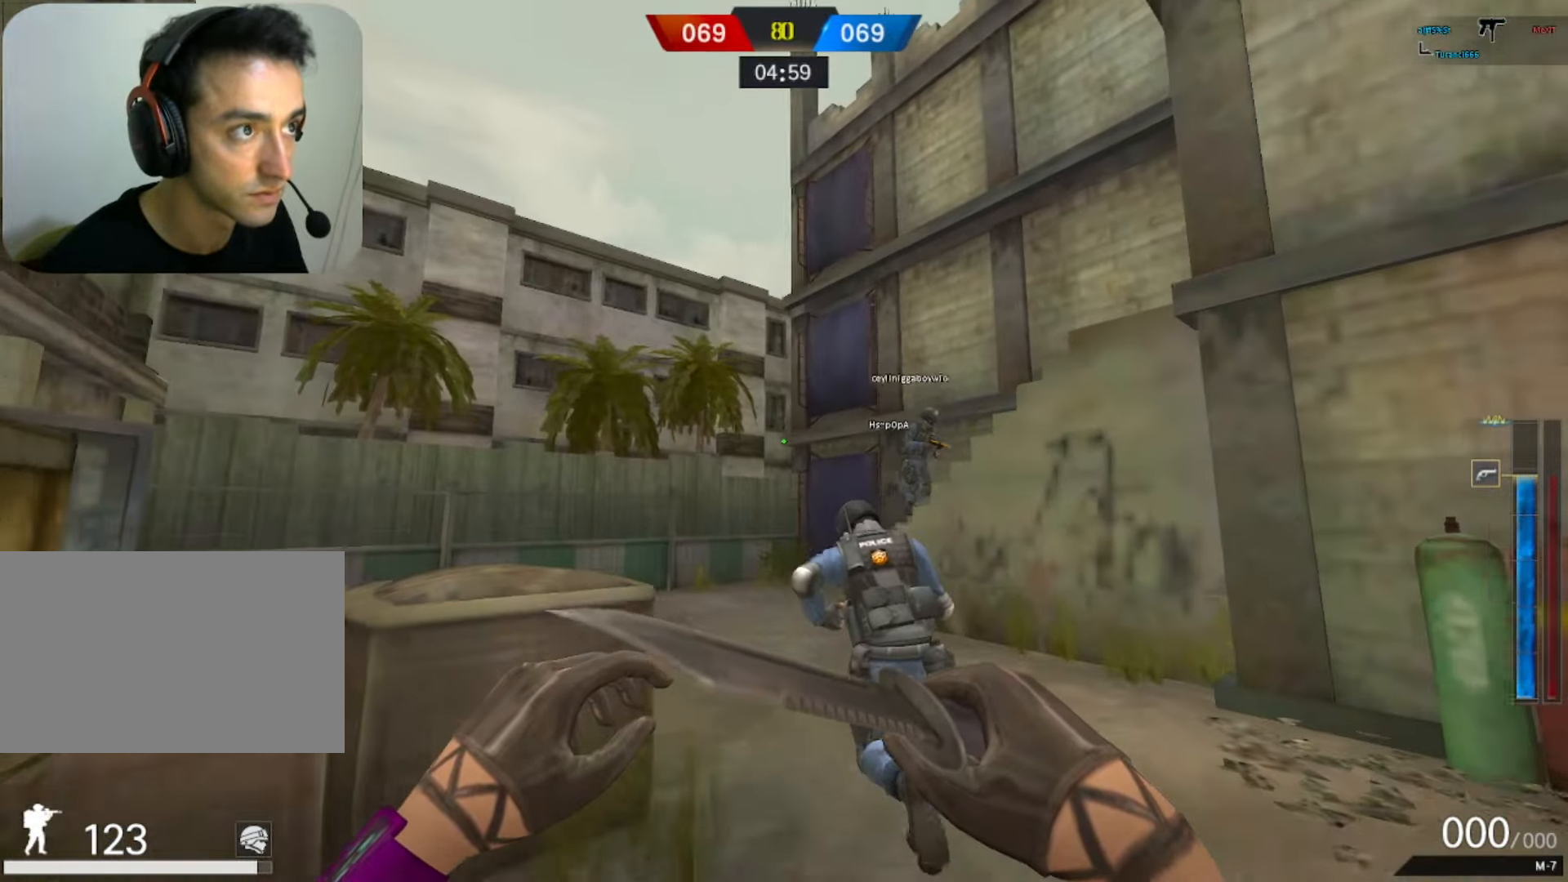
Gameplay with keyboard and mouse; each line is a JSON object with the keys and mouse buttons held at the frame after it. "events" lists presses ("down") and releases ("up") of "1", "2", "3", "4", "5", "a", "alt", "b", "c", "ctrl", "d", "e", "f", "g", "q", "r", "s", "shift", "space", "t", "tab", "tilde", "v", "w", "x", "z", "mouse_left", "mouse_wheel", "mouse_right", "mouse_mb4" and "mouse_mb5" between this image and that frame as [ms after this image, input, new state], when the widget could be followed in between. "mouse_left", "mouse_wheel", "mouse_right", "mouse_mb4", "mouse_mb5" = the "left", "wheel", "right", "mb4", "mb5" buttons of the "mouse" list. No other keys are recorded. "wheel" means that the mouse wheel is clicked or scrolled. Mouse movement is not recorded.
{"keys": ["w"], "mouse": [], "events": []}
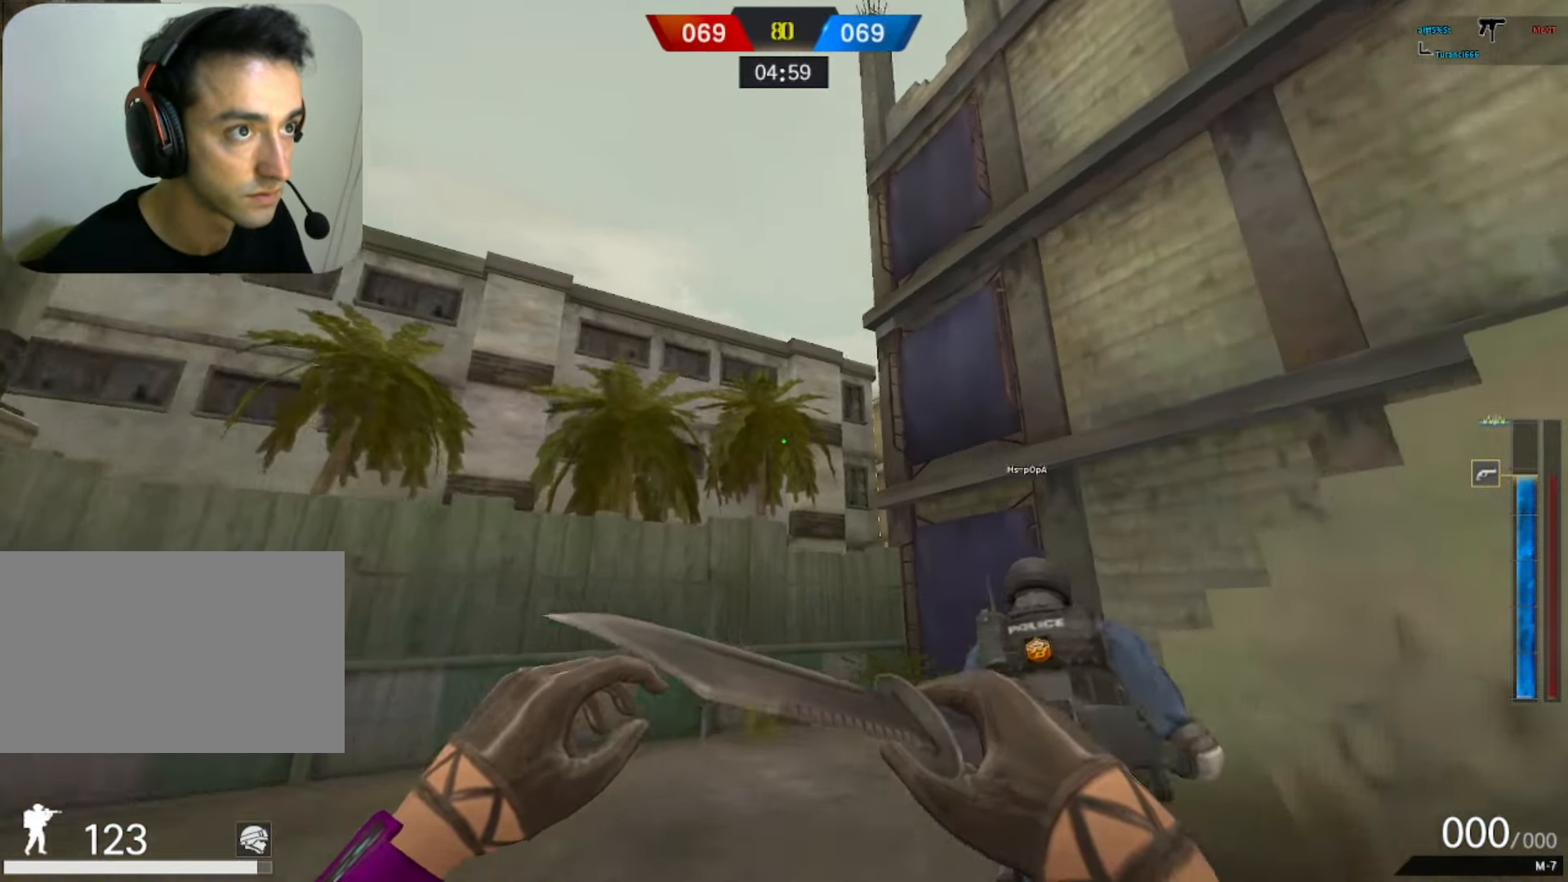
{"keys": [], "mouse": [], "events": [[83, "mouse_left", "down"], [183, "q", "down"], [183, "space", "down"], [283, "mouse_left", "up"], [283, "q", "up"], [283, "space", "up"], [283, "w", "up"]]}
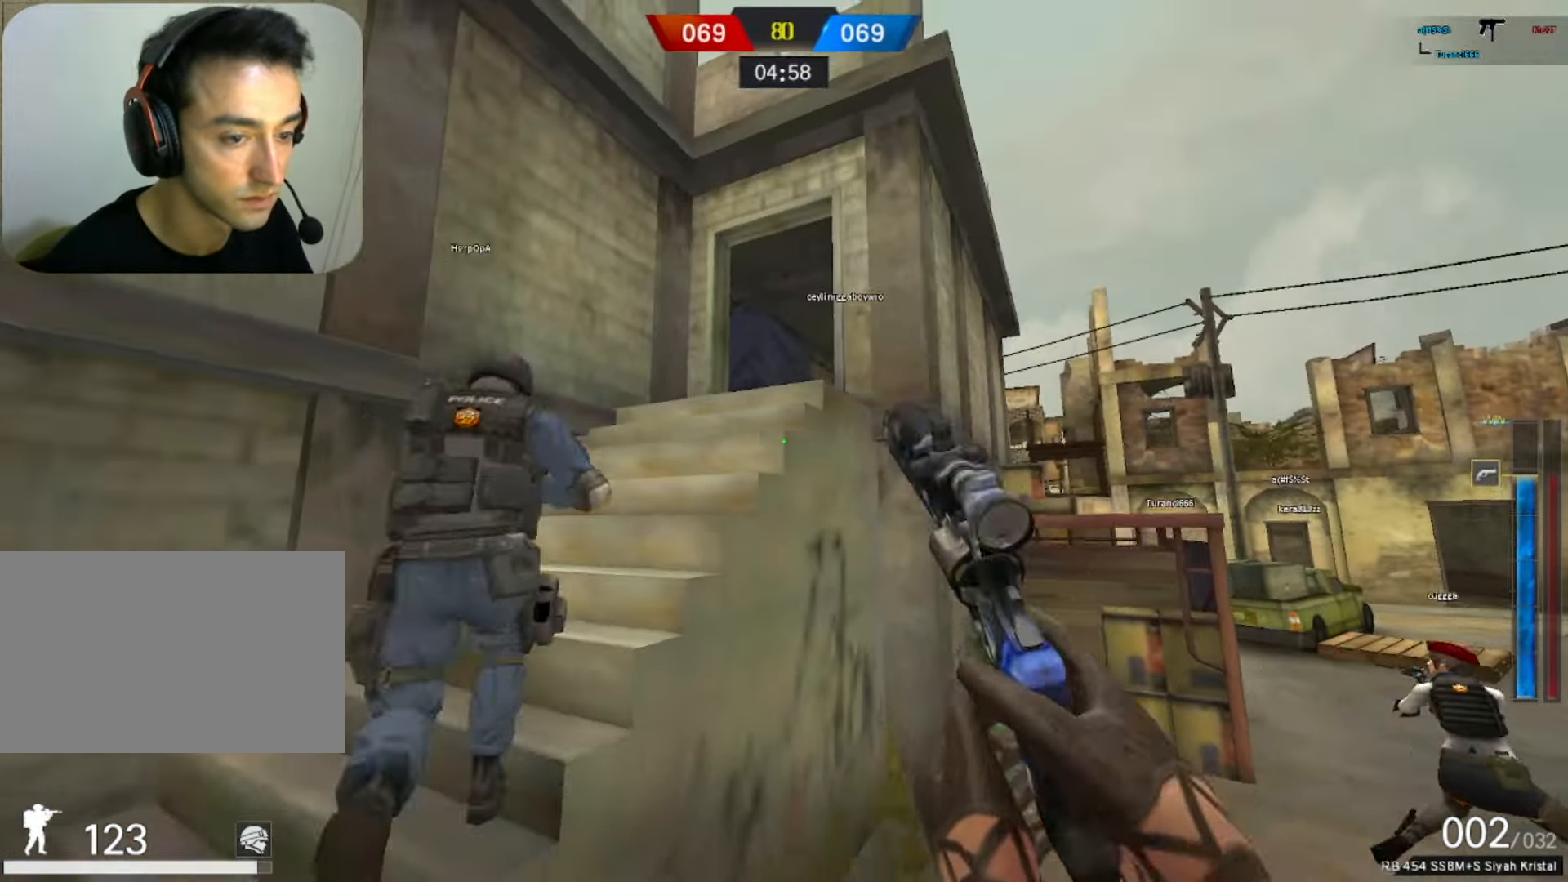
{"keys": [], "mouse": [], "events": [[200, "s", "down"], [233, "r", "down"], [333, "s", "up"], [383, "r", "up"]]}
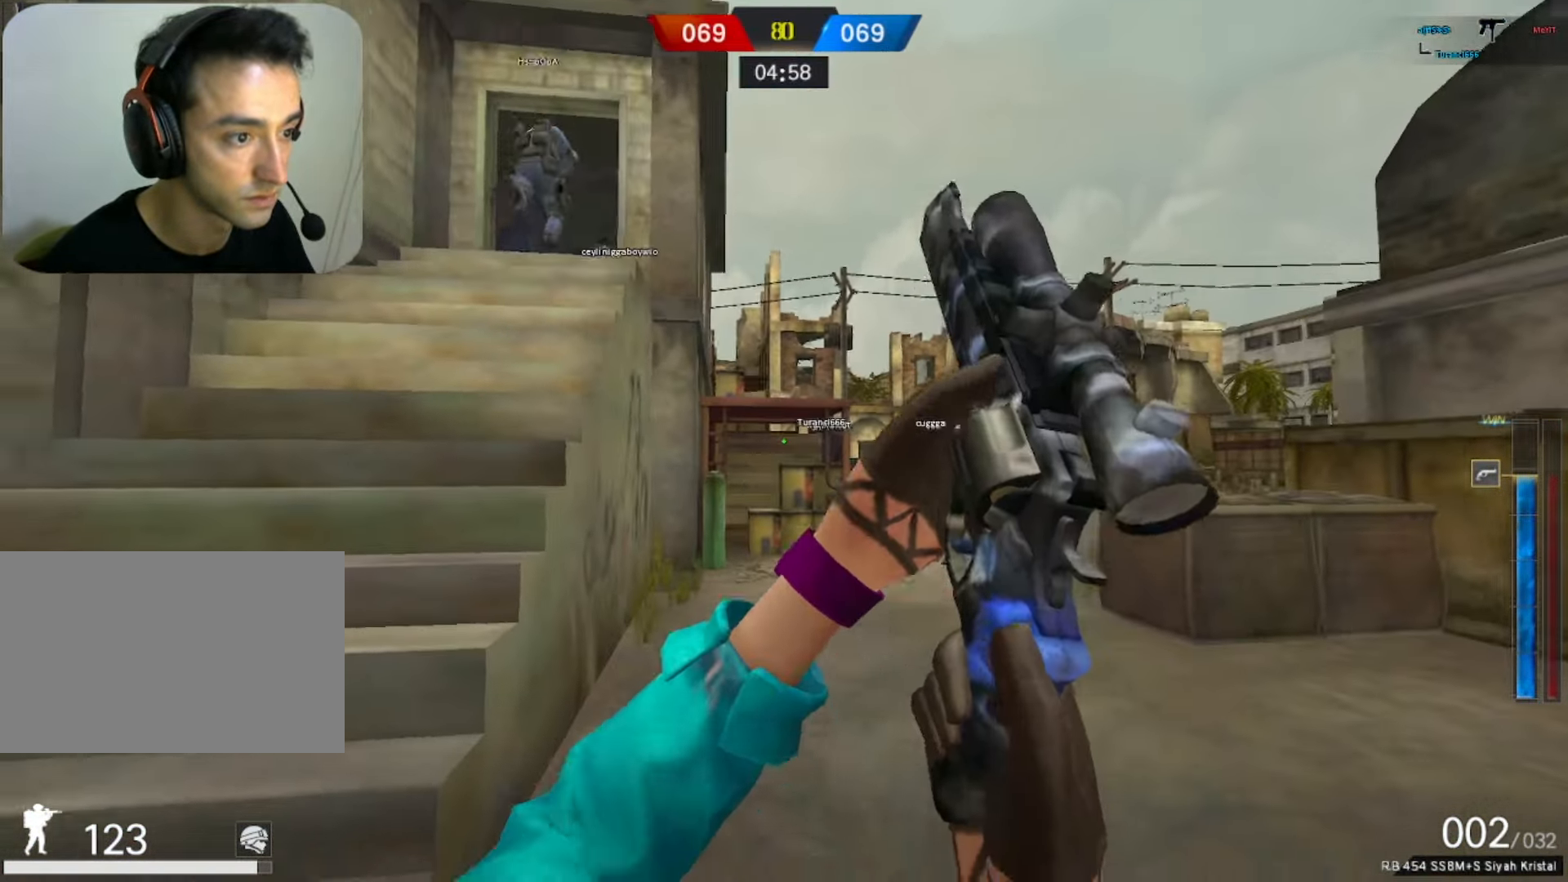
{"keys": ["w"], "mouse": [], "events": [[67, "a", "down"], [200, "w", "down"], [300, "a", "up"]]}
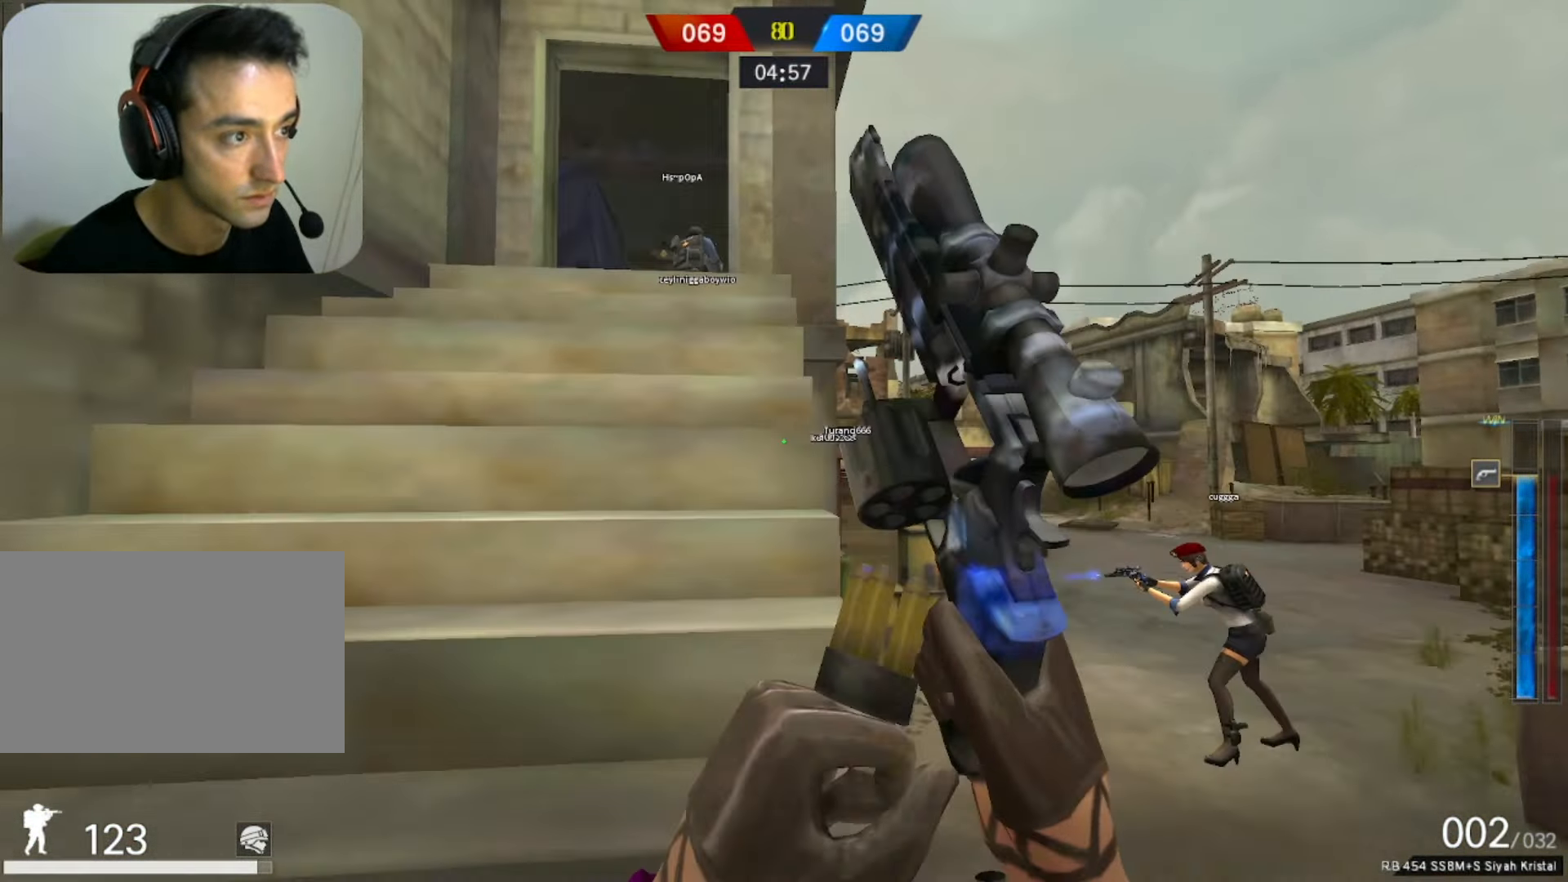
{"keys": ["shift"], "mouse": [], "events": [[133, "shift", "down"], [267, "a", "down"], [317, "w", "up"], [450, "a", "up"]]}
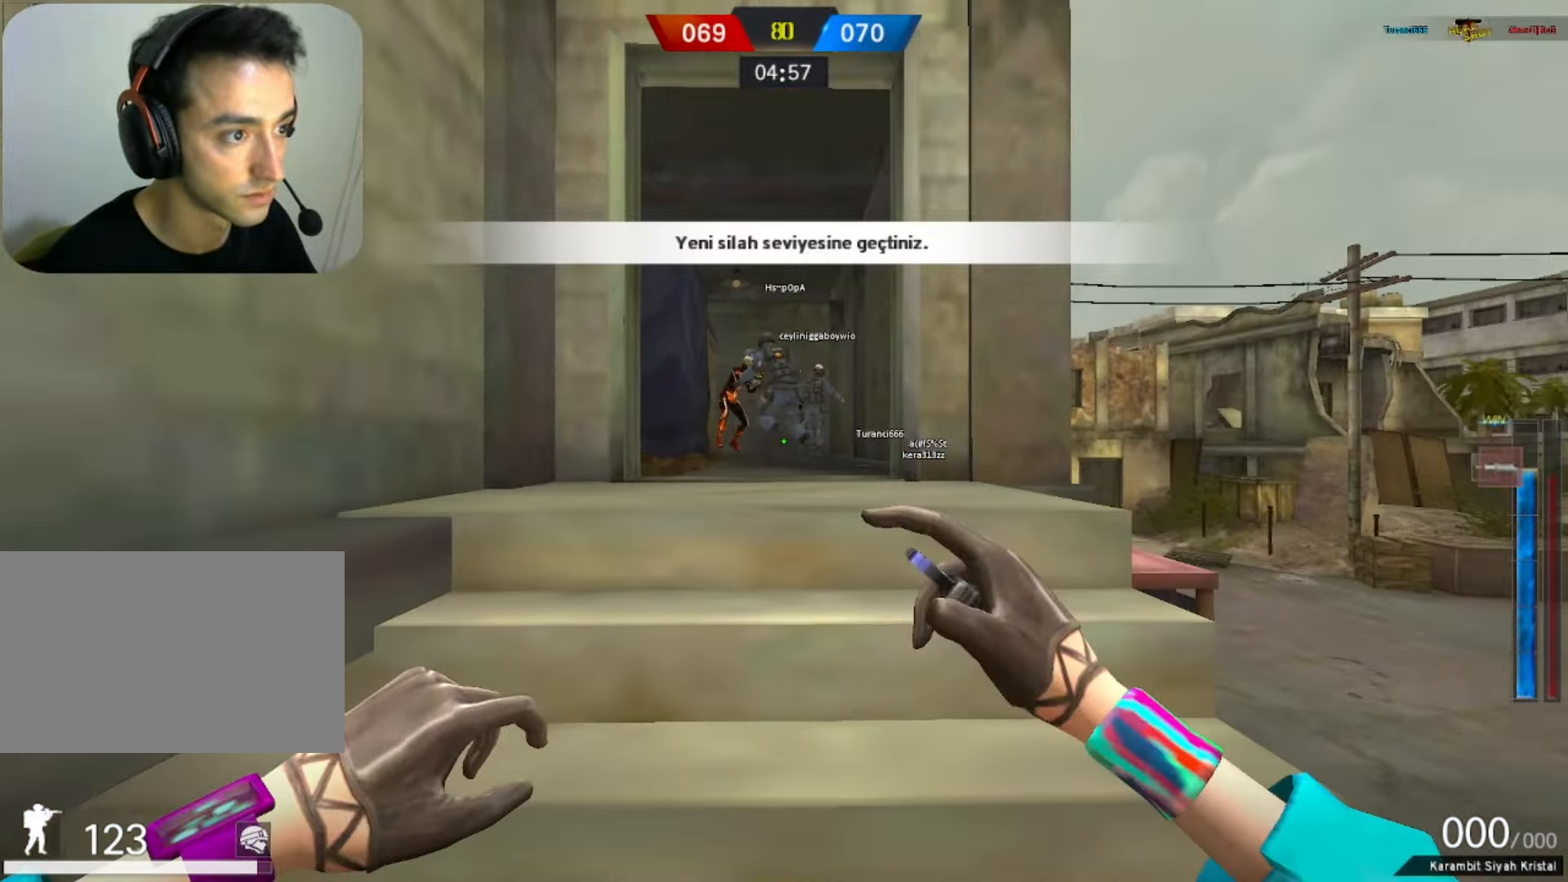
{"keys": ["w"], "mouse": [], "events": [[150, "w", "down"], [200, "shift", "up"]]}
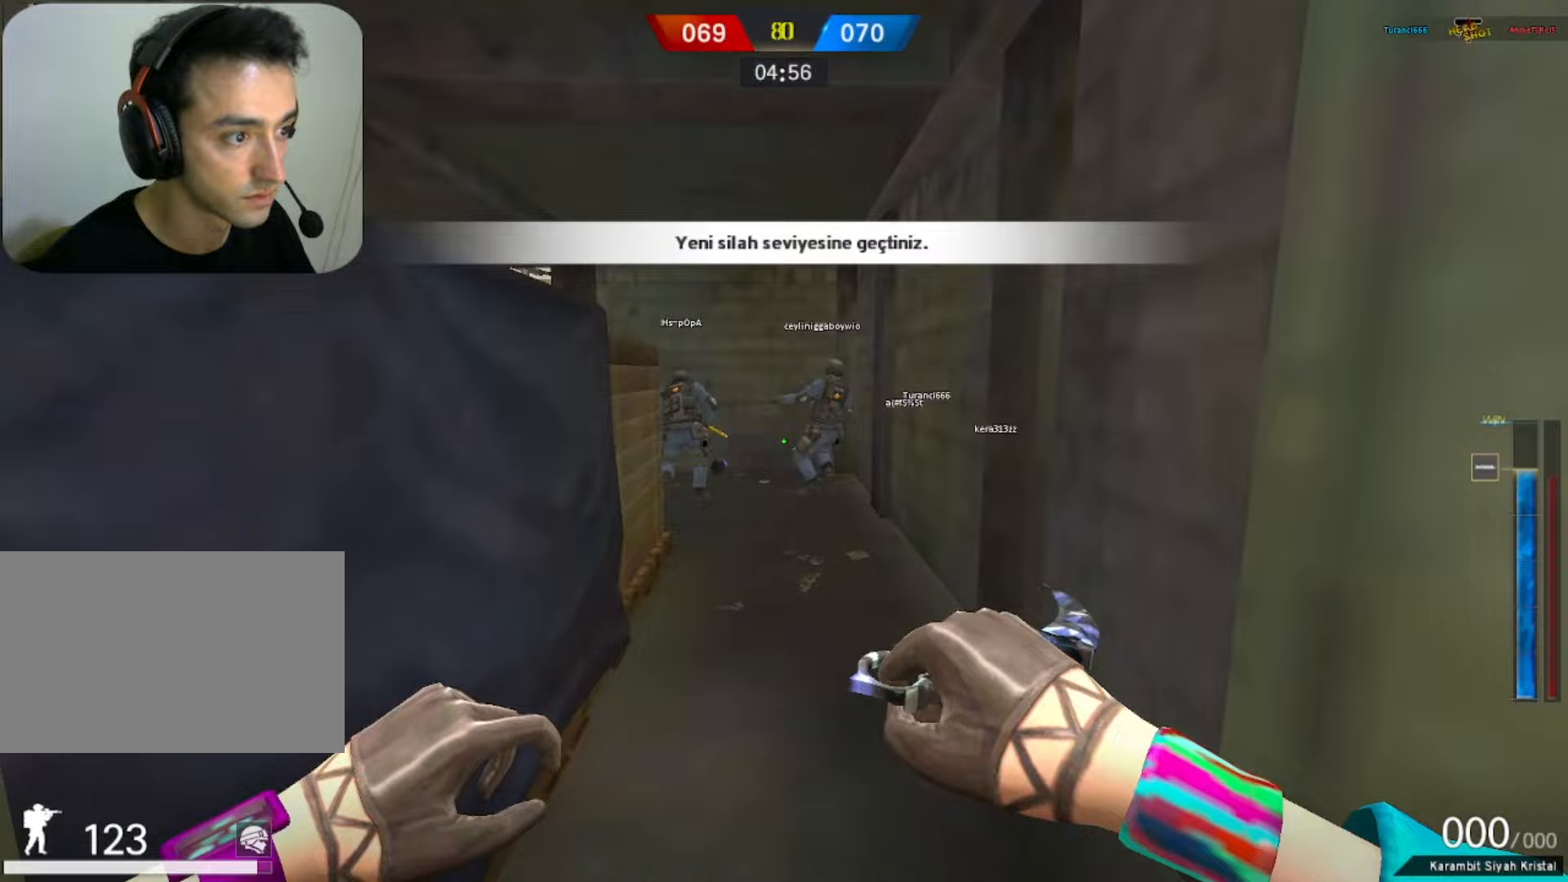
{"keys": ["d", "w"], "mouse": [], "events": [[200, "d", "down"]]}
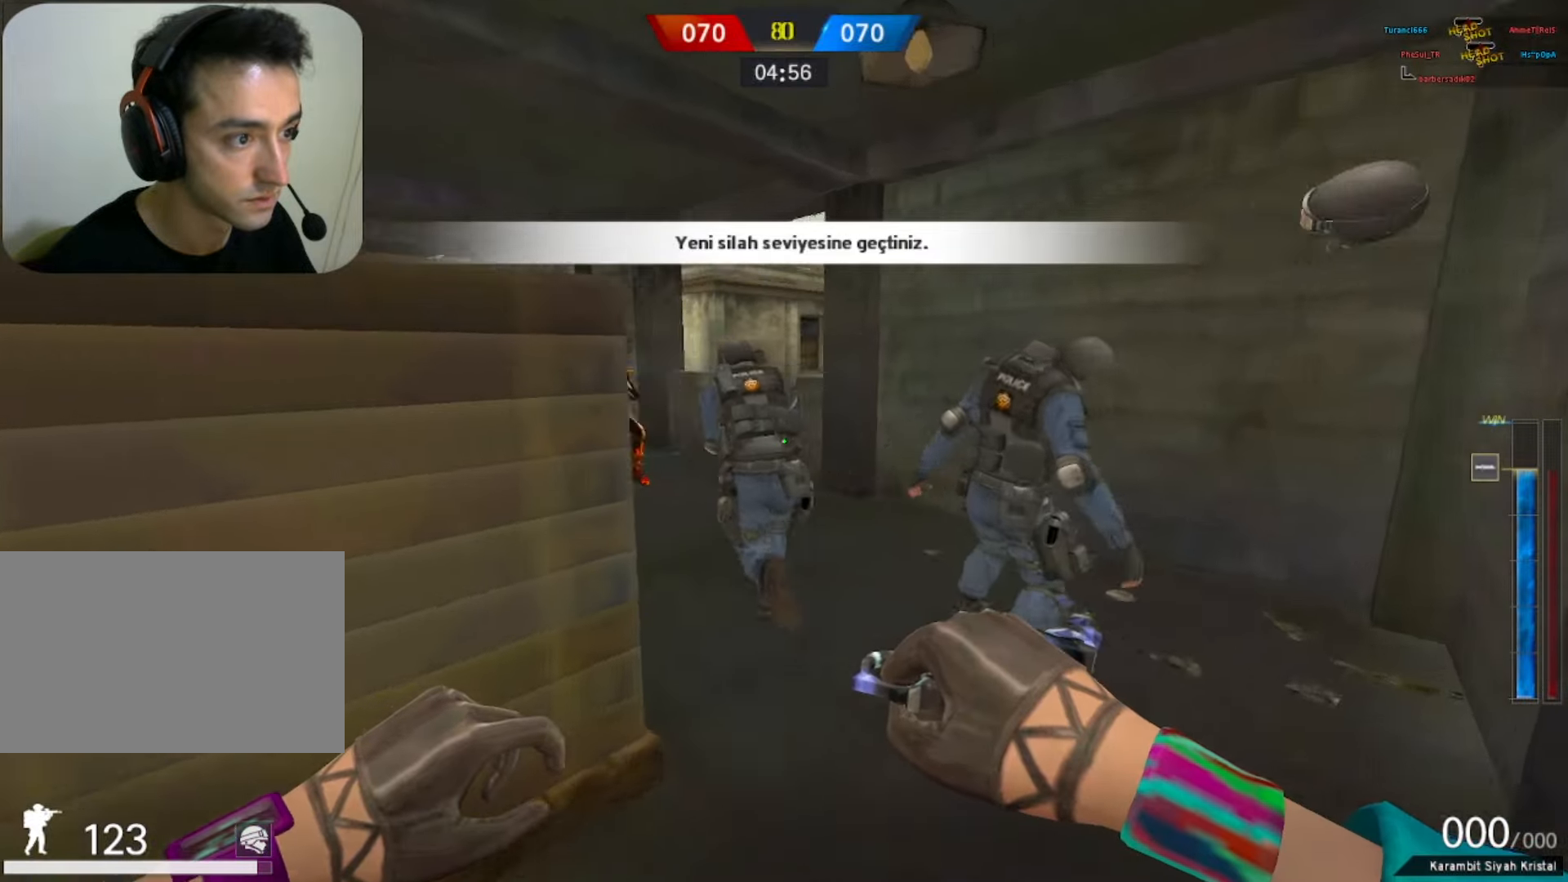
{"keys": ["w"], "mouse": [], "events": [[133, "d", "up"]]}
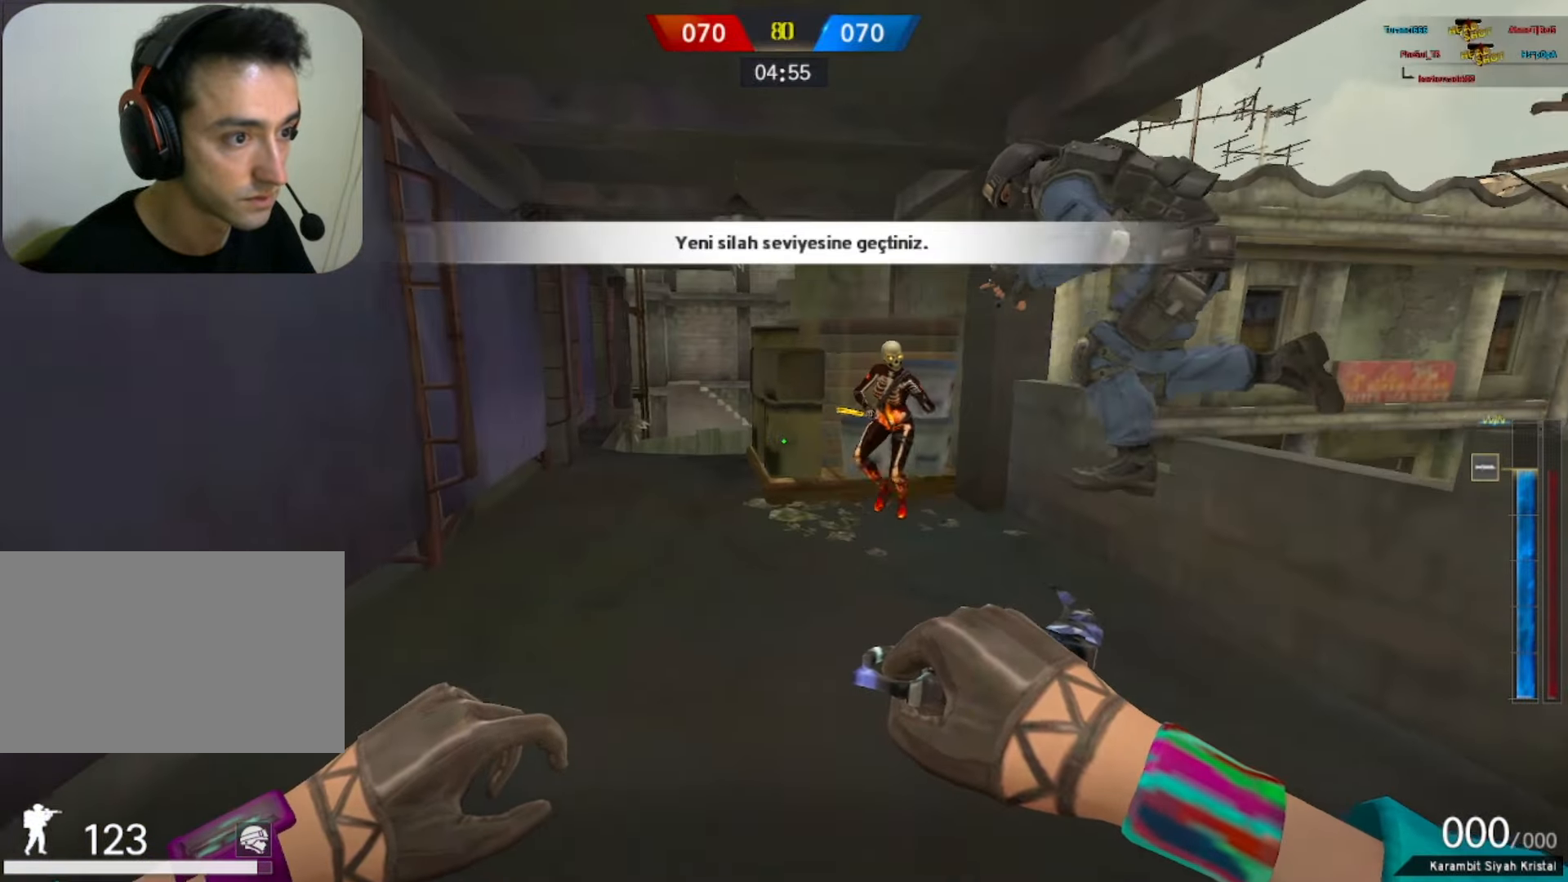
{"keys": ["ctrl"], "mouse": [], "events": [[100, "mouse_right", "down"], [333, "mouse_right", "up"], [417, "ctrl", "down"], [417, "w", "up"]]}
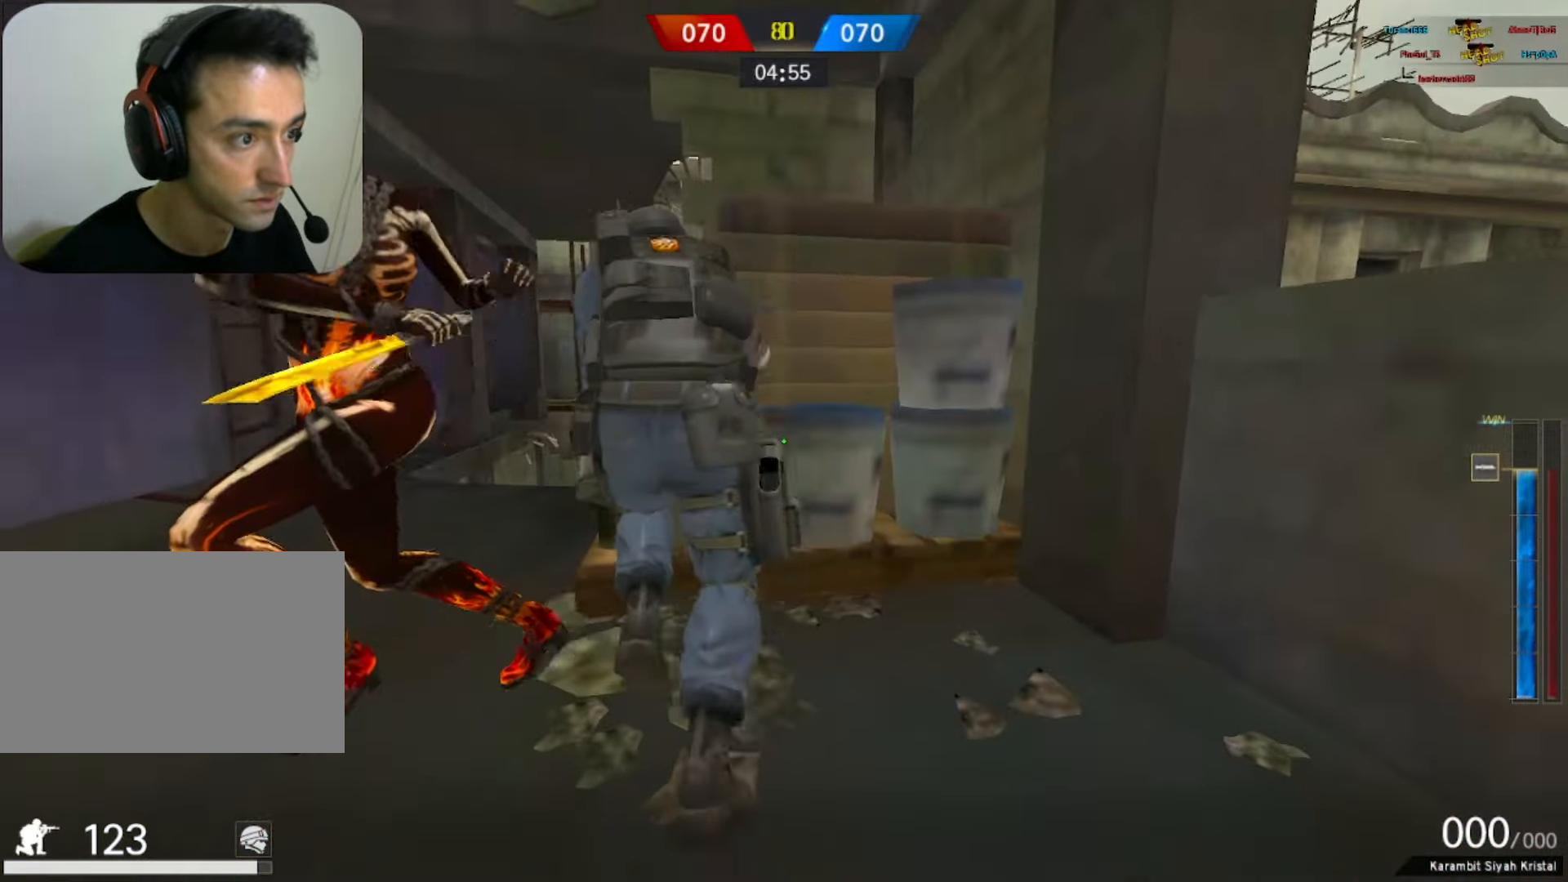
{"keys": ["d", "s"], "mouse": [], "events": [[17, "a", "down"], [167, "ctrl", "up"], [217, "w", "down"], [317, "w", "up"], [450, "a", "up"], [450, "s", "down"], [500, "d", "down"]]}
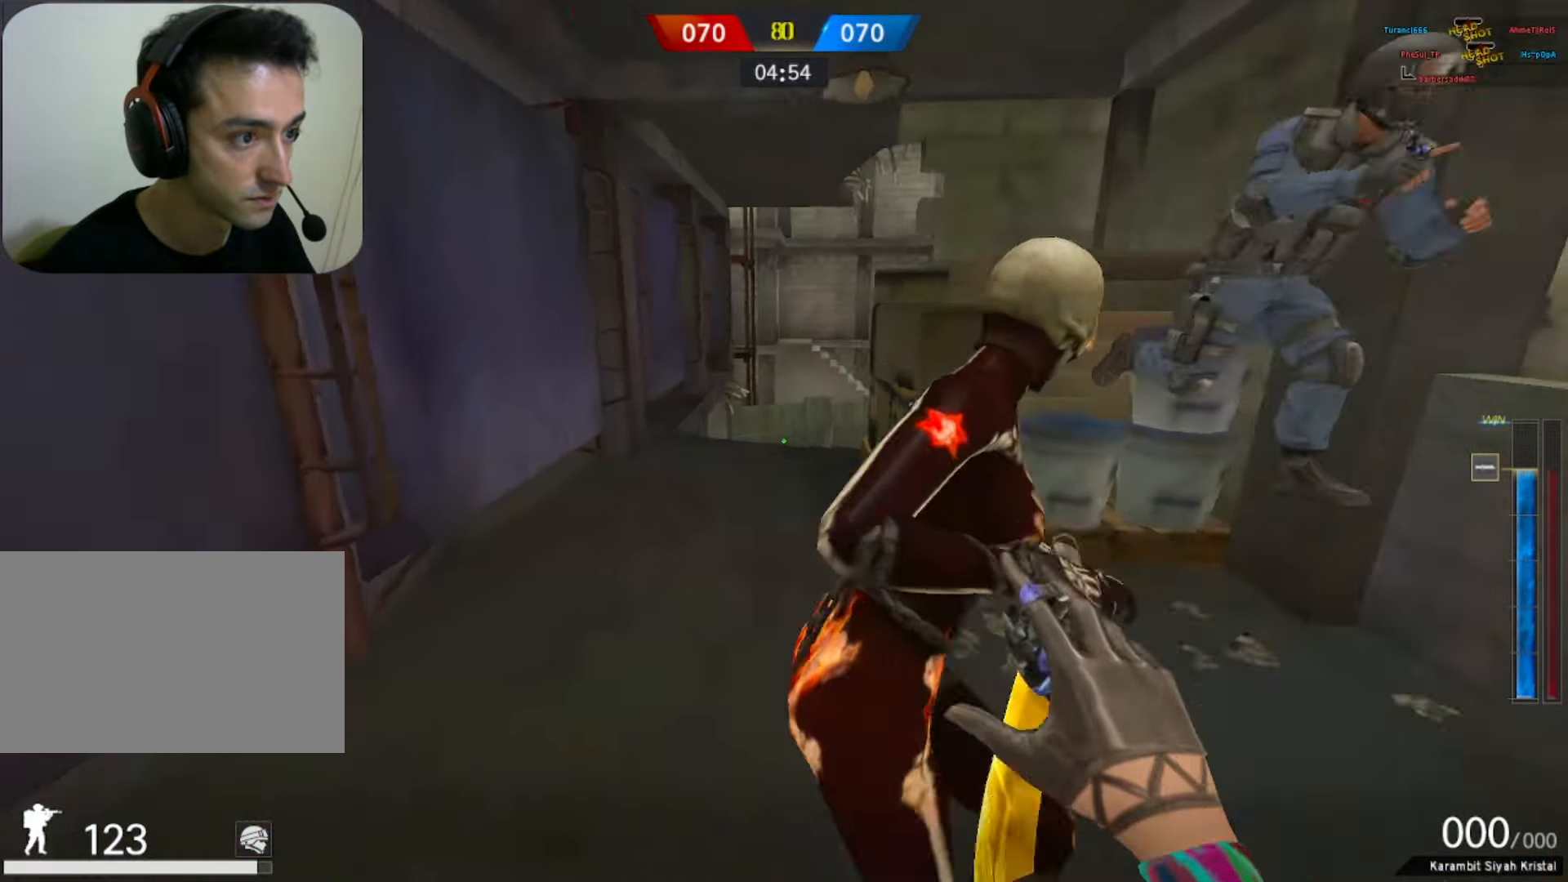
{"keys": ["w"], "mouse": ["right"], "events": [[317, "d", "up"], [317, "s", "up"], [417, "w", "down"], [467, "mouse_right", "down"]]}
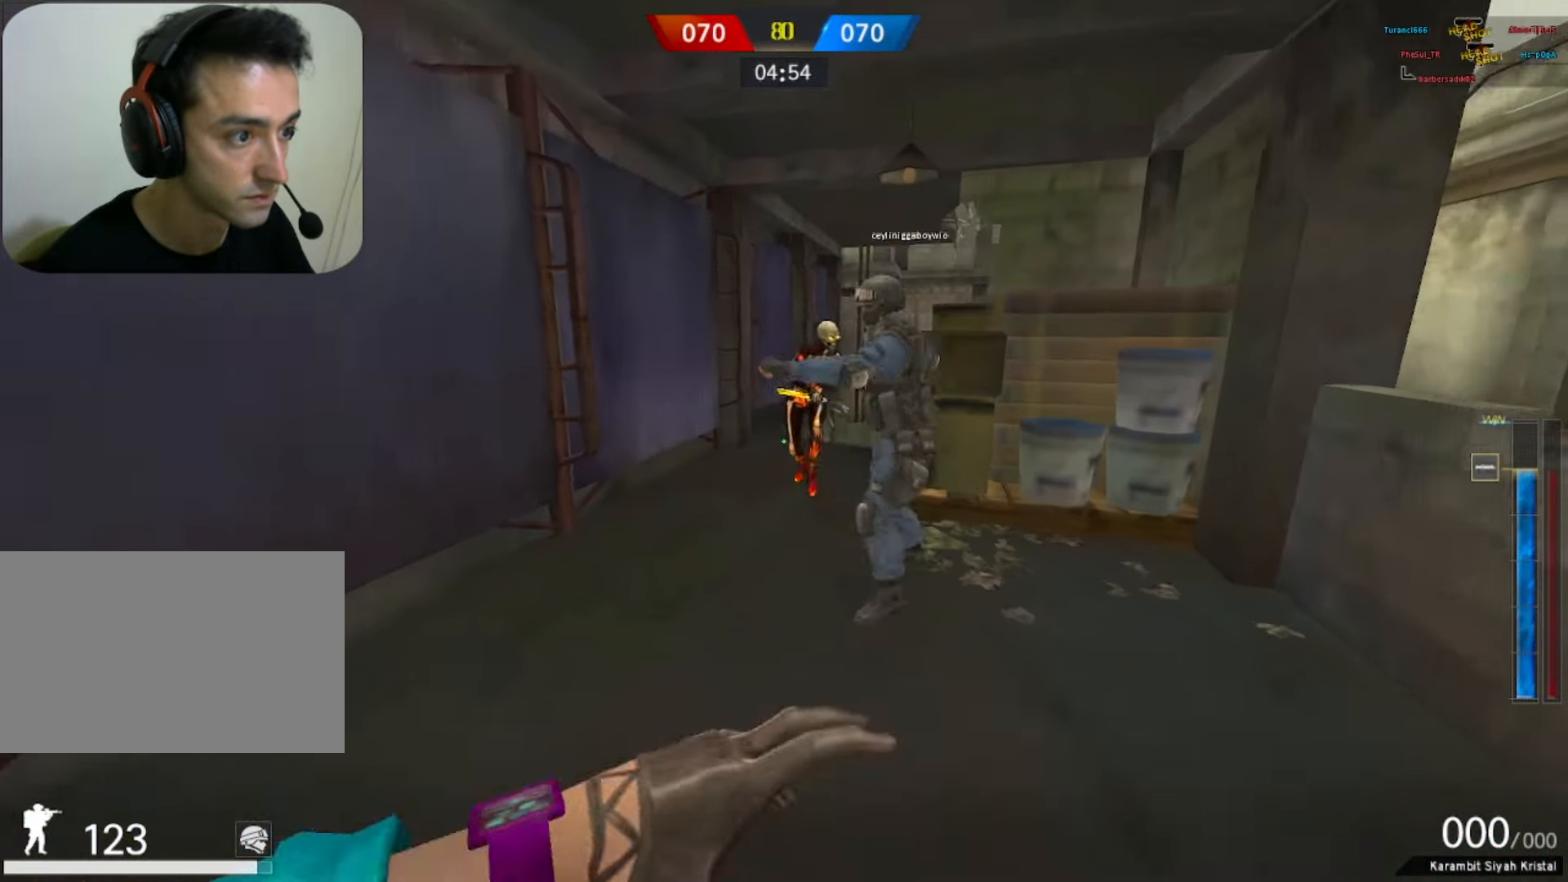
{"keys": ["w"], "mouse": [], "events": [[150, "mouse_right", "up"], [333, "ctrl", "down"], [333, "w", "up"], [433, "w", "down"], [483, "ctrl", "up"]]}
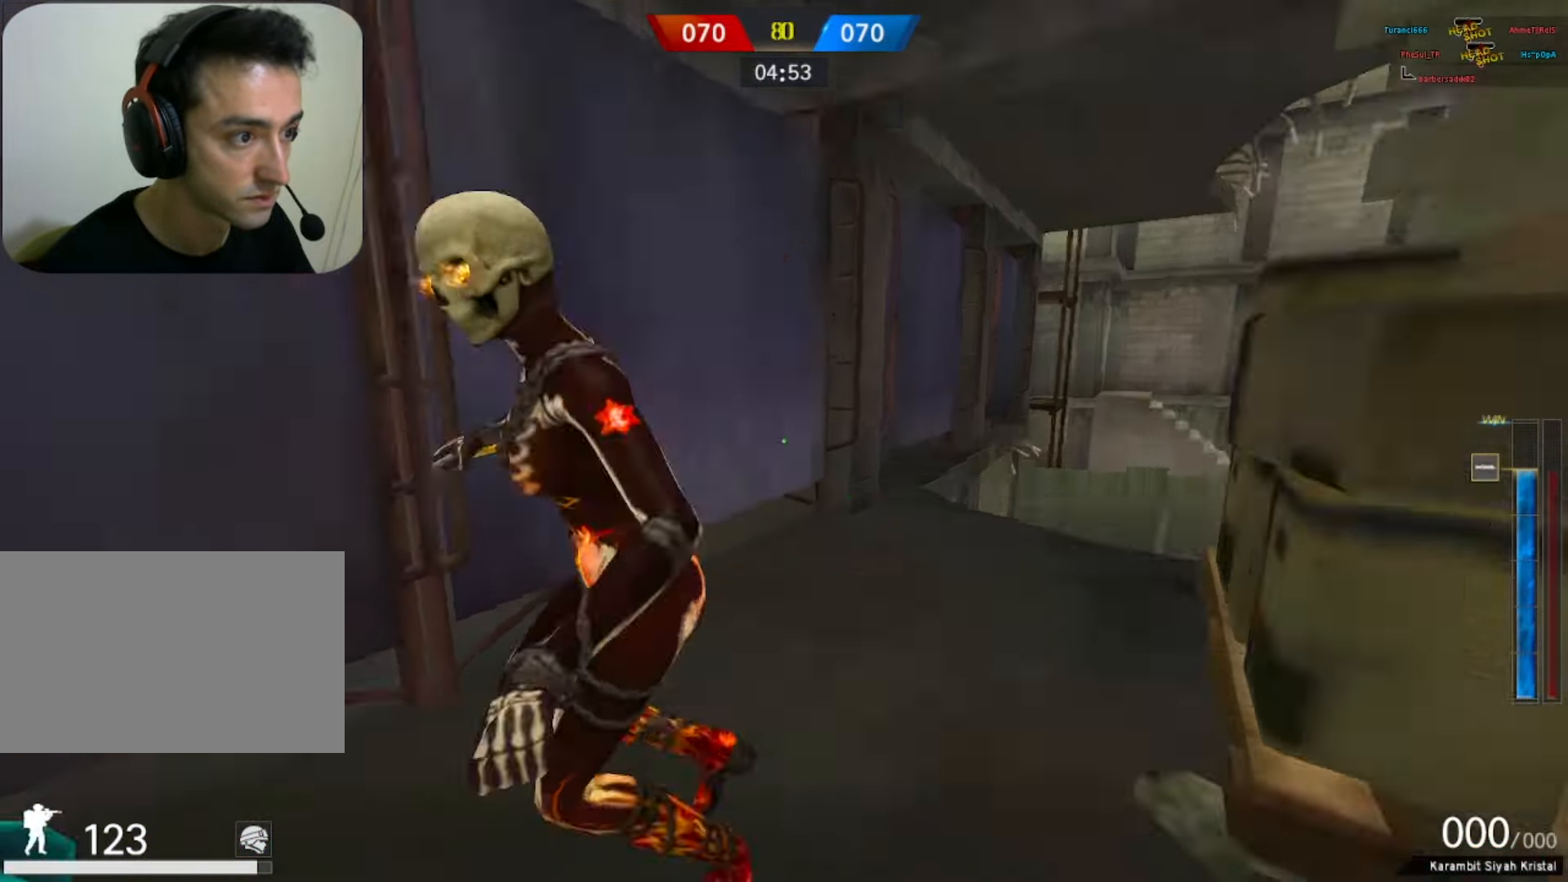
{"keys": ["a", "d", "s"], "mouse": [], "events": [[17, "w", "up"], [167, "s", "down"], [267, "a", "down"], [433, "a", "up"], [433, "d", "down"], [483, "a", "down"]]}
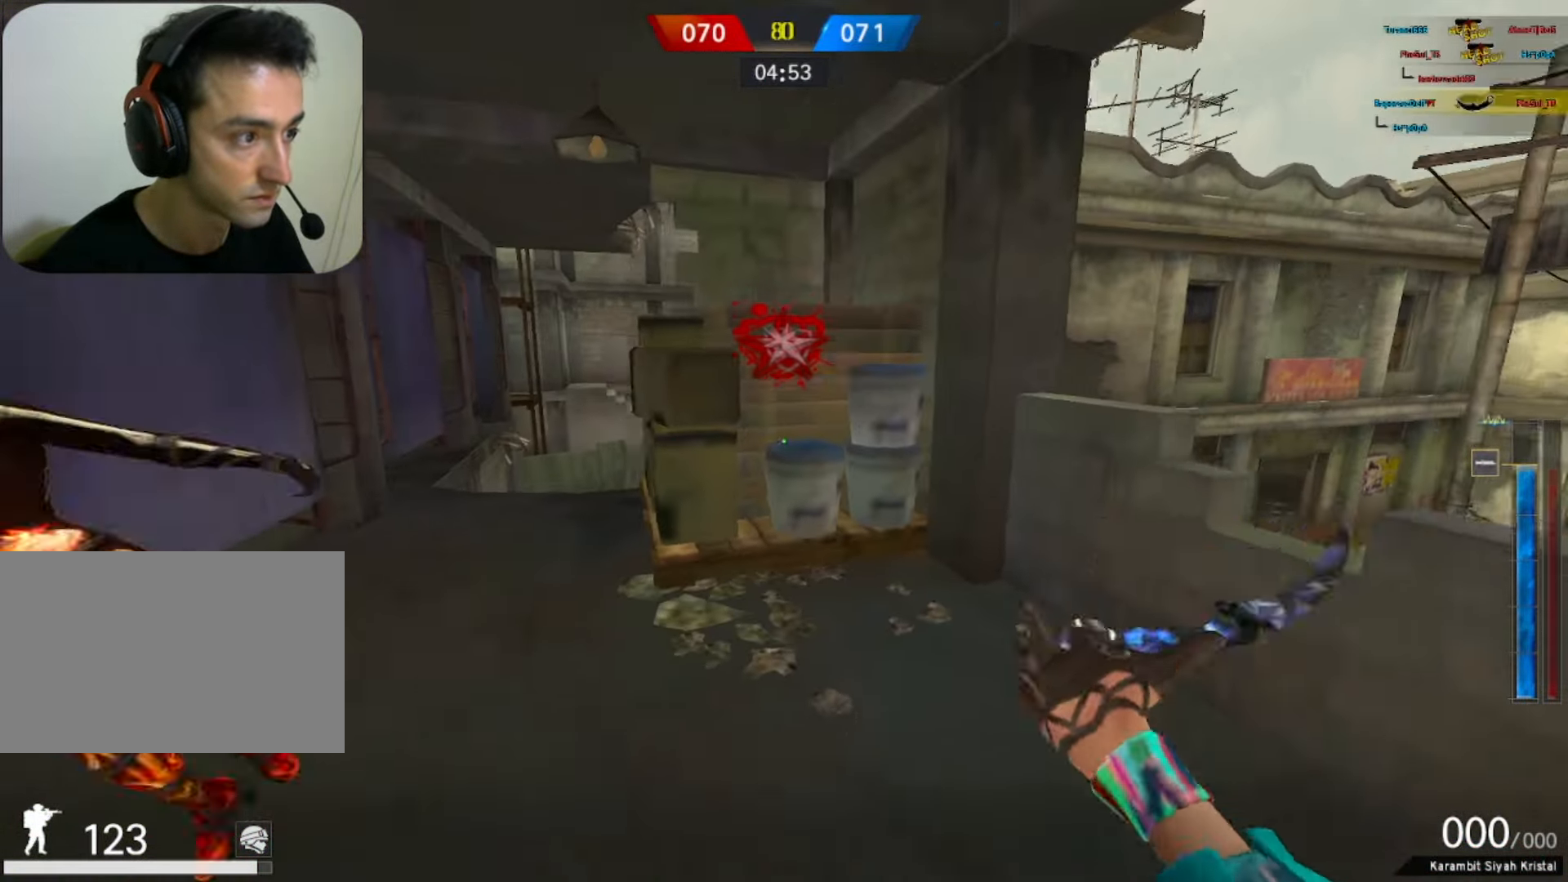
{"keys": ["w"], "mouse": [], "events": [[33, "a", "up"], [83, "s", "up"], [117, "a", "down"], [117, "d", "up"], [183, "w", "down"], [233, "a", "up"], [317, "a", "down"], [417, "a", "up"]]}
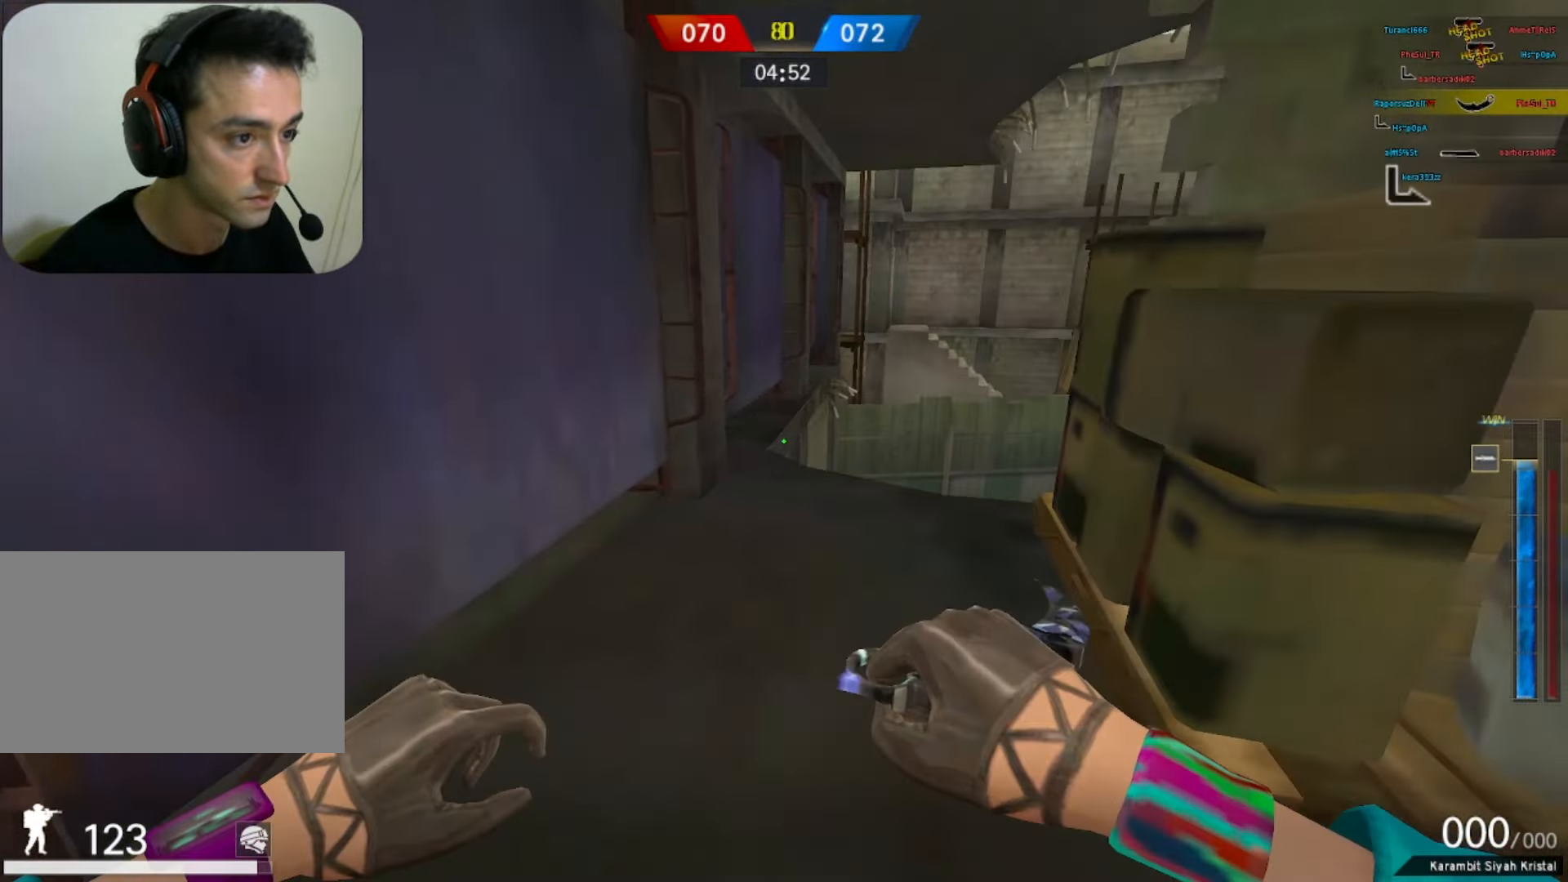
{"keys": ["w"], "mouse": [], "events": []}
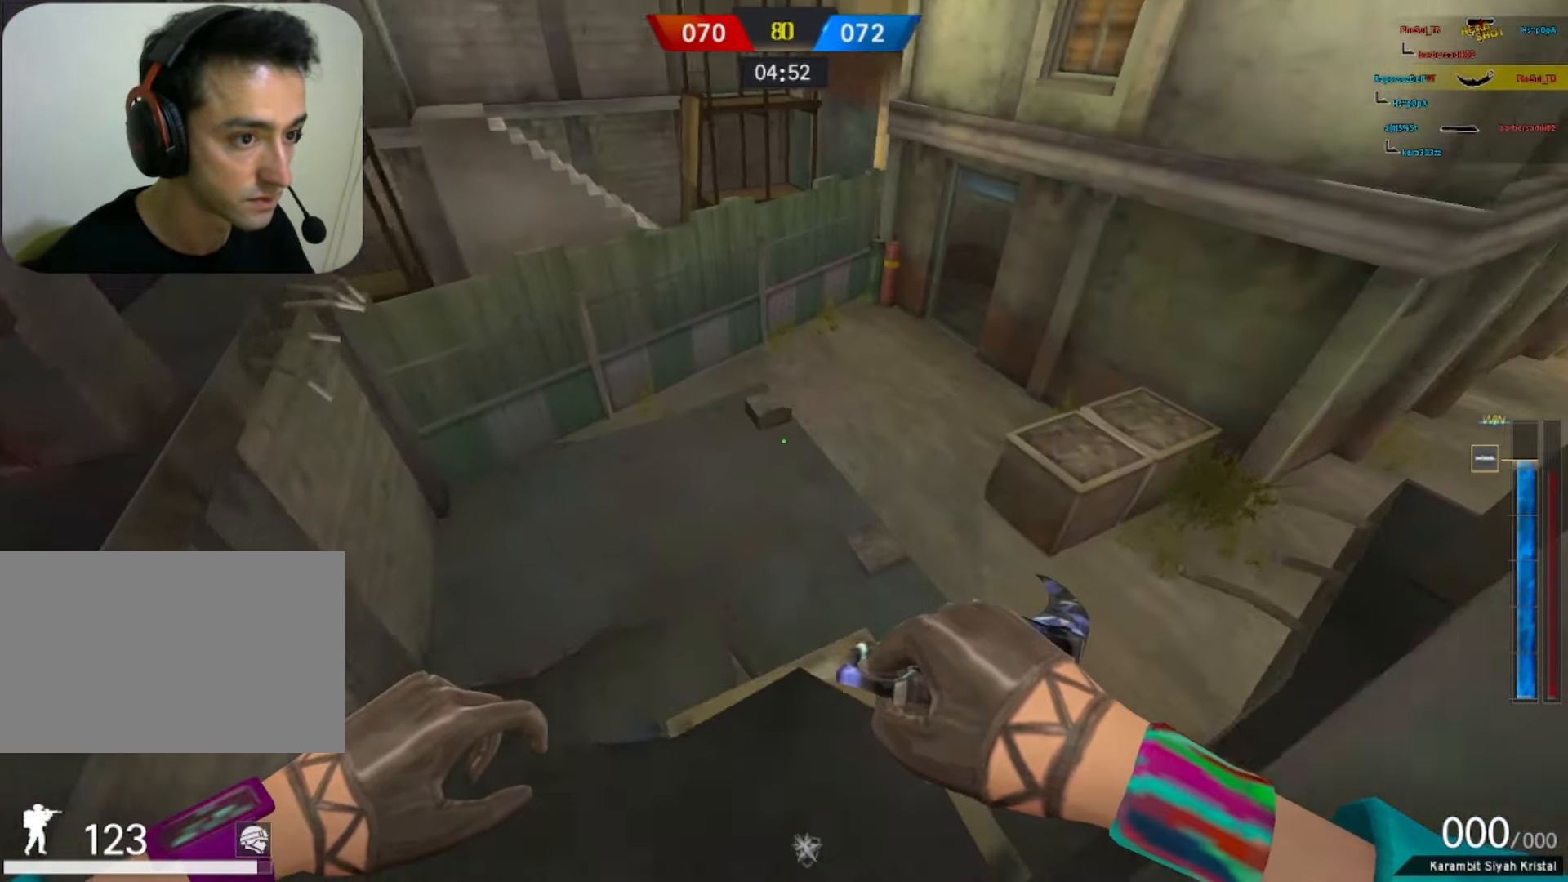
{"keys": ["w"], "mouse": [], "events": []}
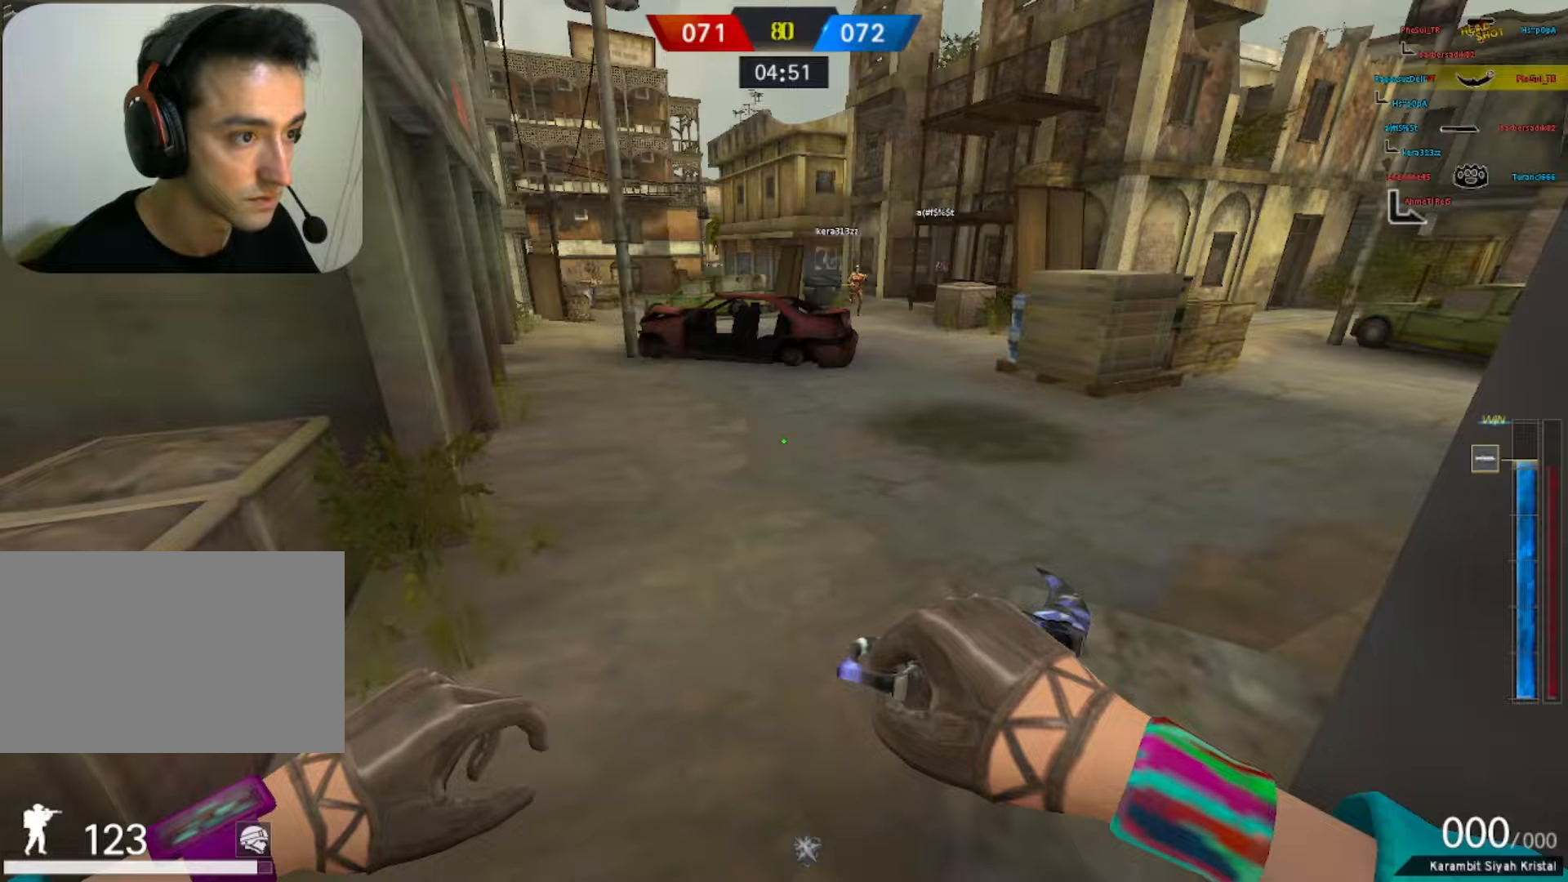
{"keys": ["w"], "mouse": [], "events": []}
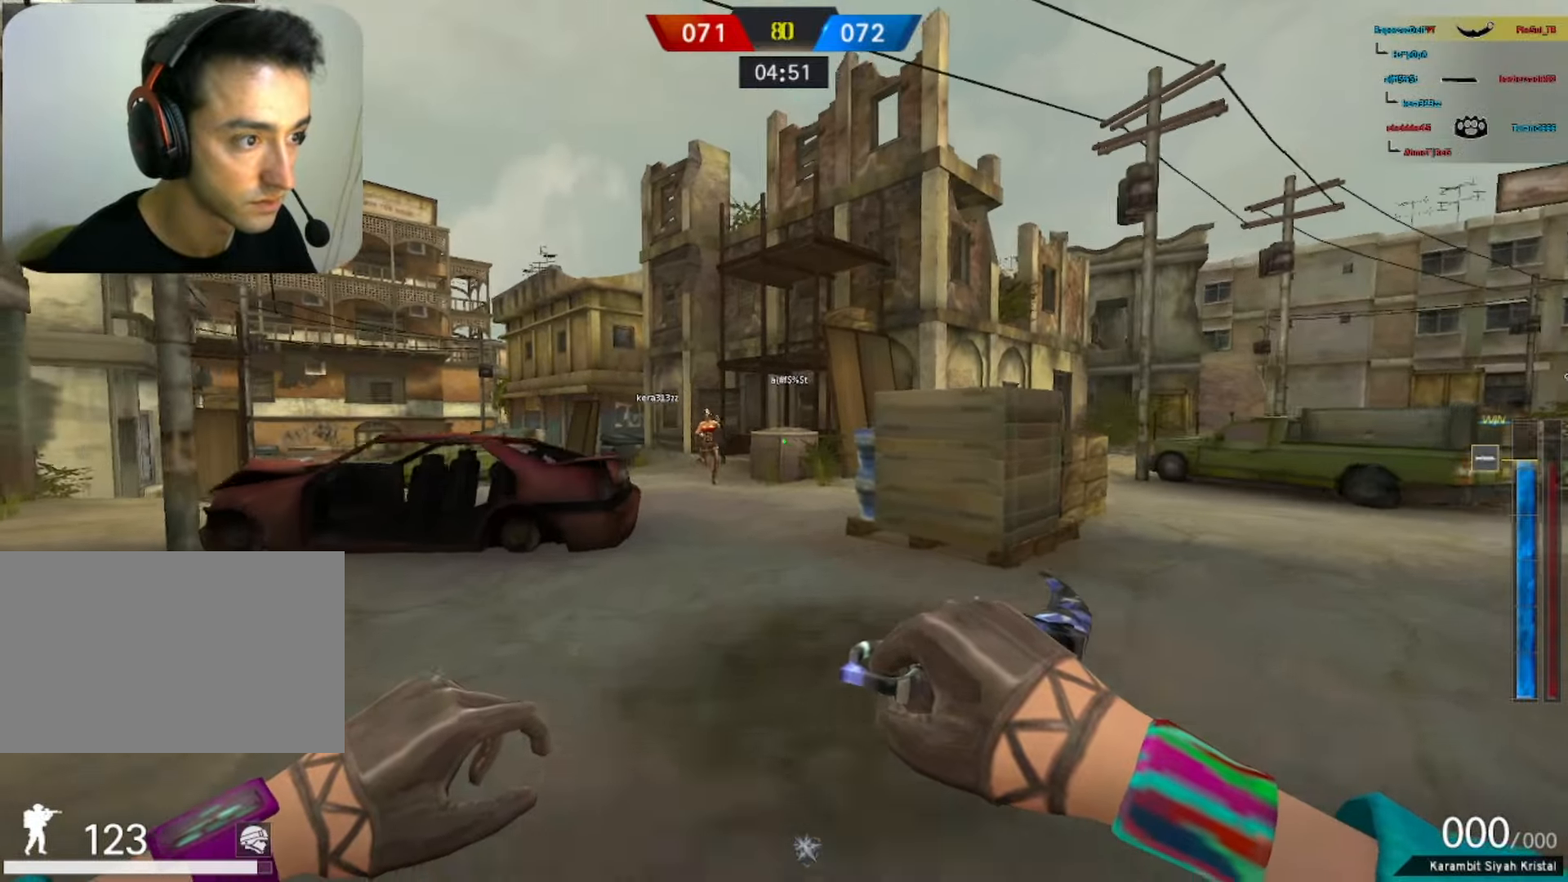
{"keys": ["w"], "mouse": [], "events": [[117, "space", "down"], [267, "space", "up"]]}
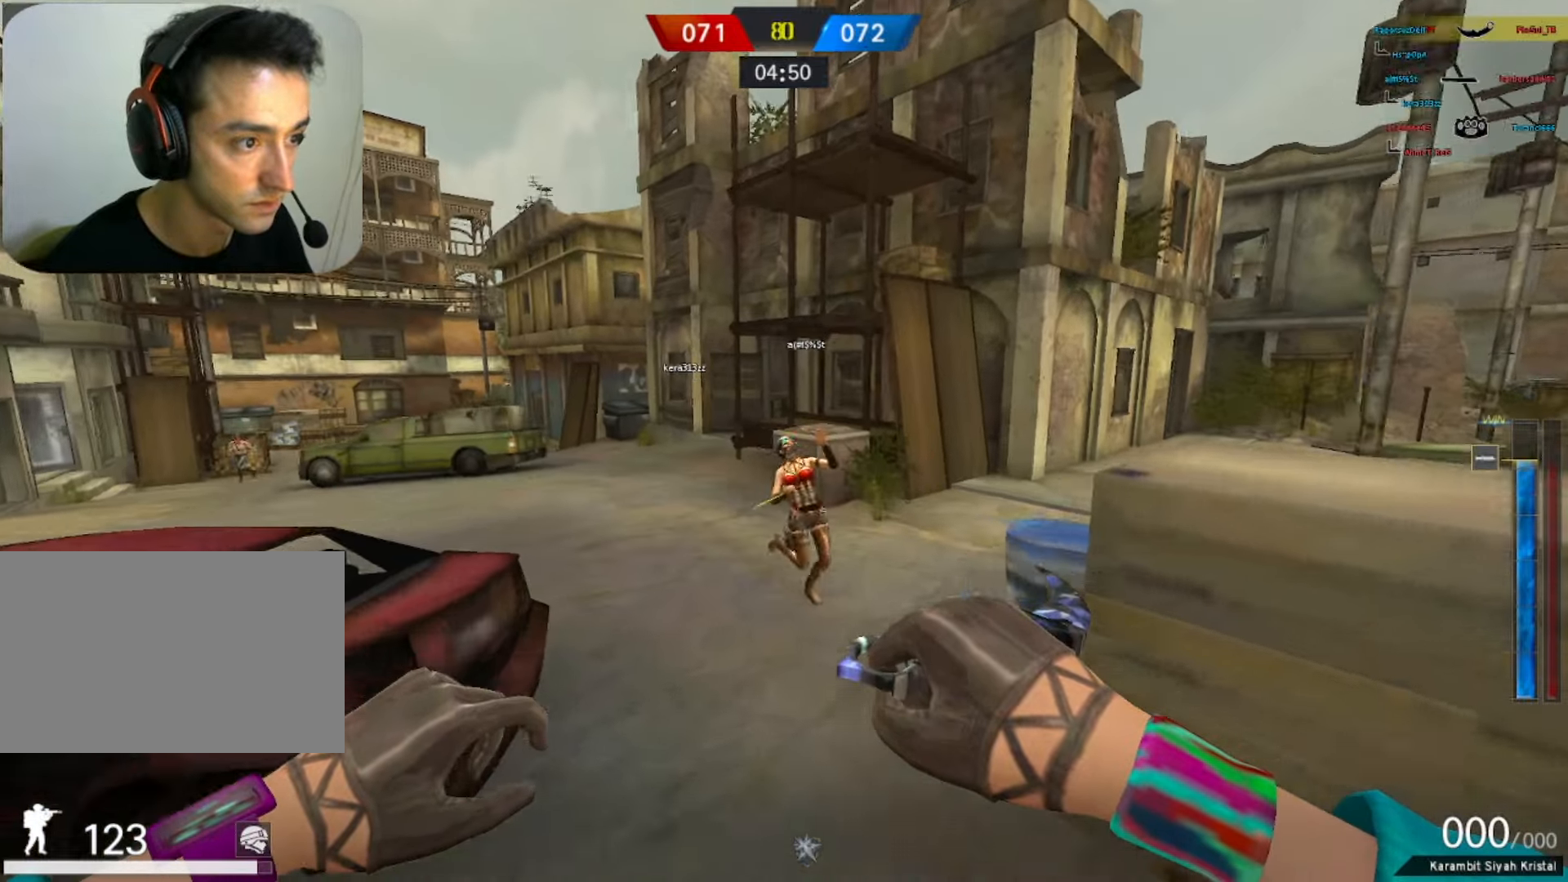
{"keys": ["d", "s"], "mouse": [], "events": [[83, "mouse_right", "down"], [267, "mouse_right", "up"], [367, "w", "up"], [450, "d", "down"], [450, "s", "down"]]}
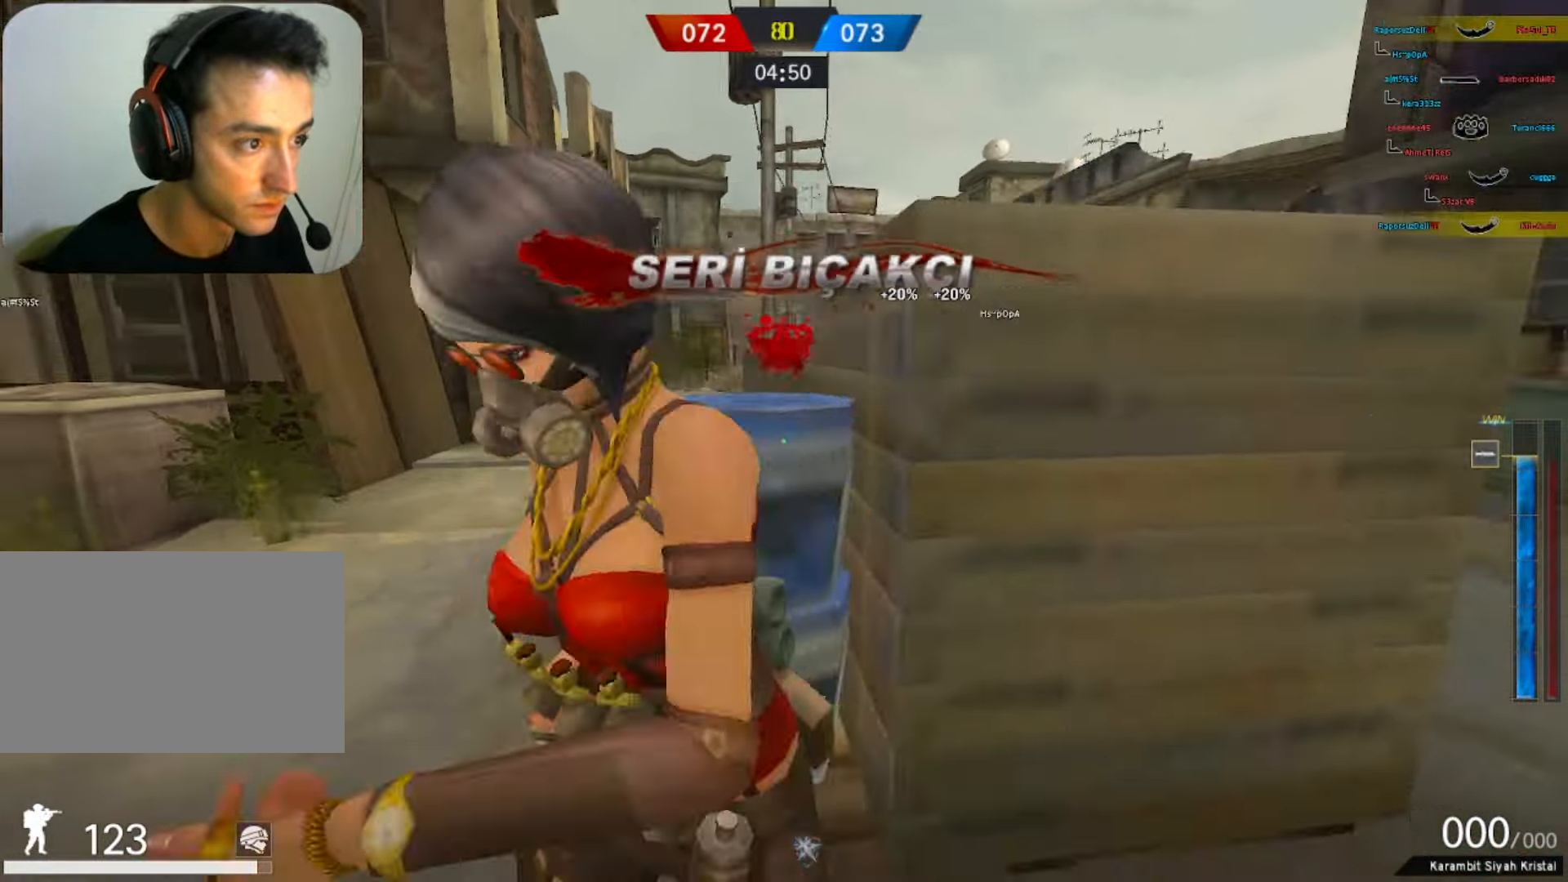
{"keys": ["w"], "mouse": [], "events": [[233, "s", "up"], [333, "w", "down"], [383, "d", "up"], [433, "d", "down"], [483, "d", "up"]]}
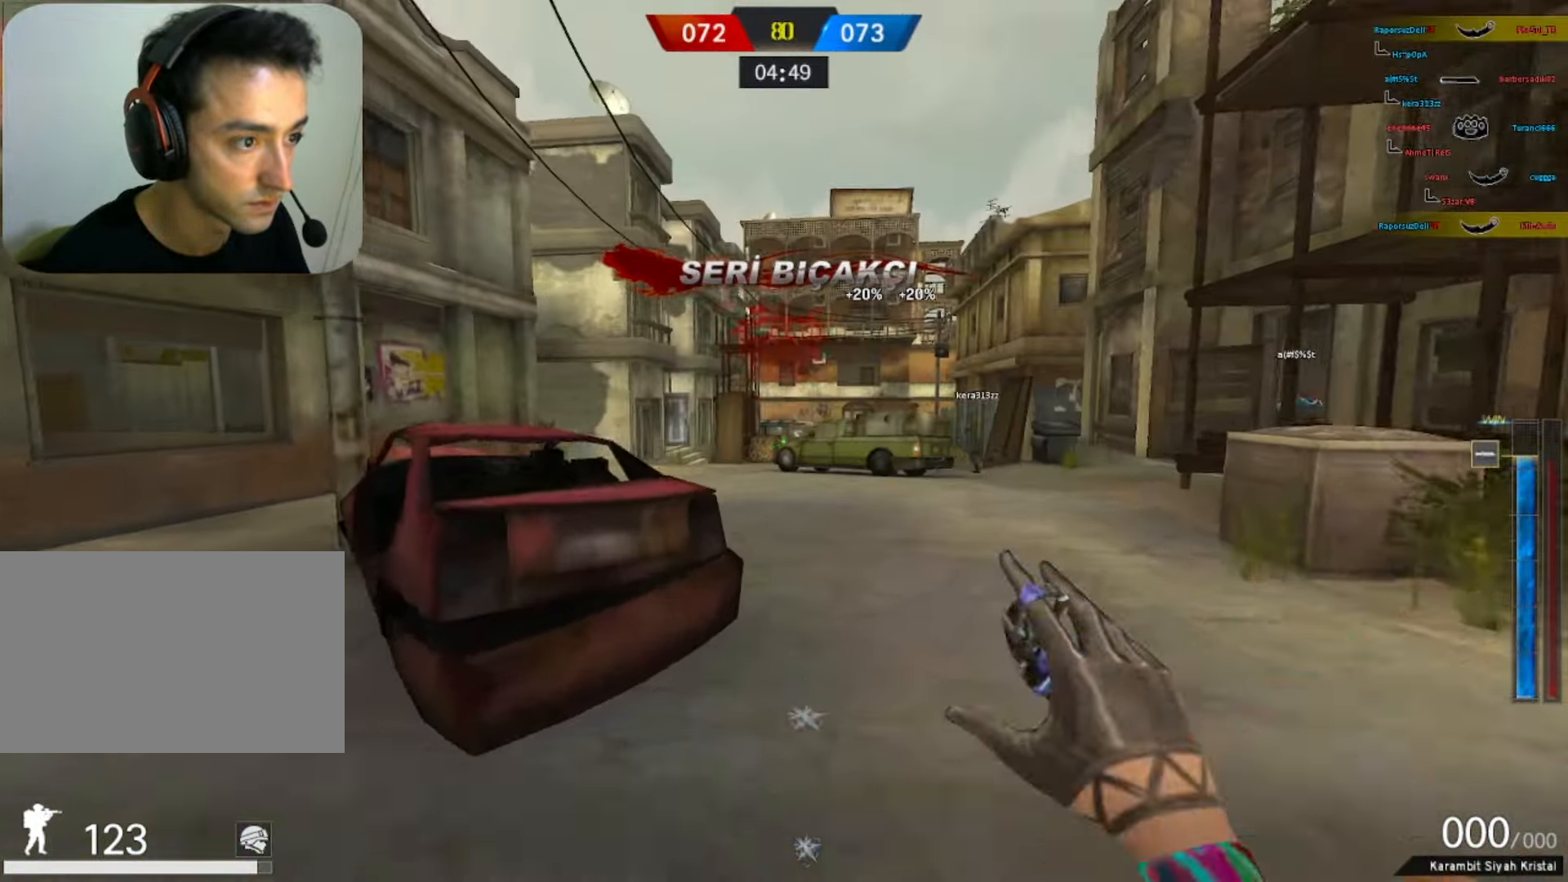
{"keys": ["a"], "mouse": [], "events": [[167, "d", "down"], [333, "d", "up"], [400, "a", "down"], [483, "w", "up"]]}
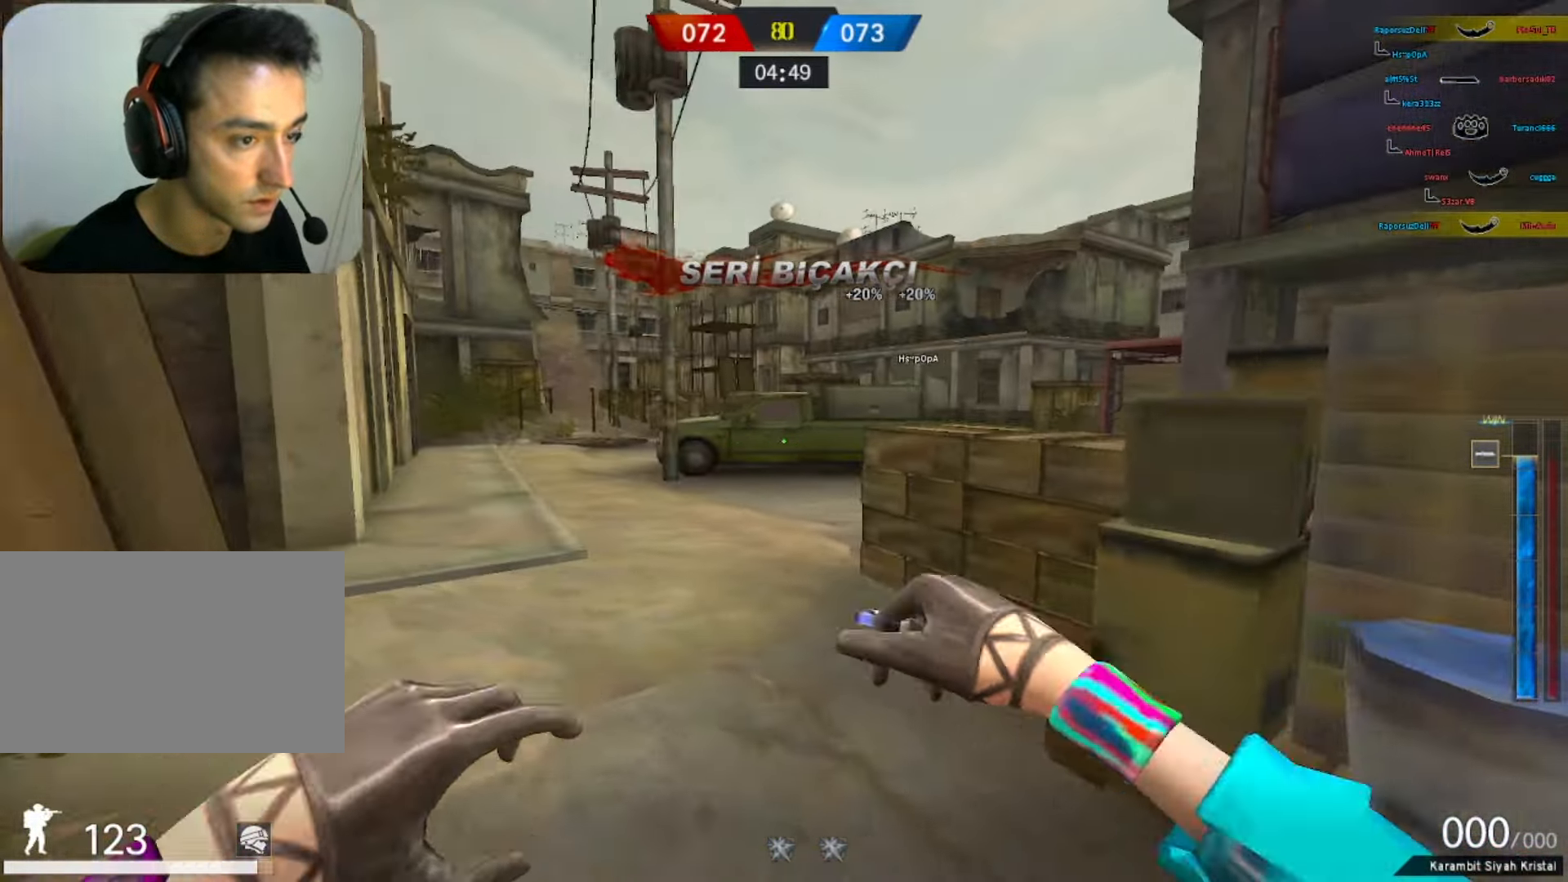
{"keys": ["w"], "mouse": [], "events": [[233, "w", "down"], [283, "a", "up"], [367, "f", "down"], [467, "f", "up"]]}
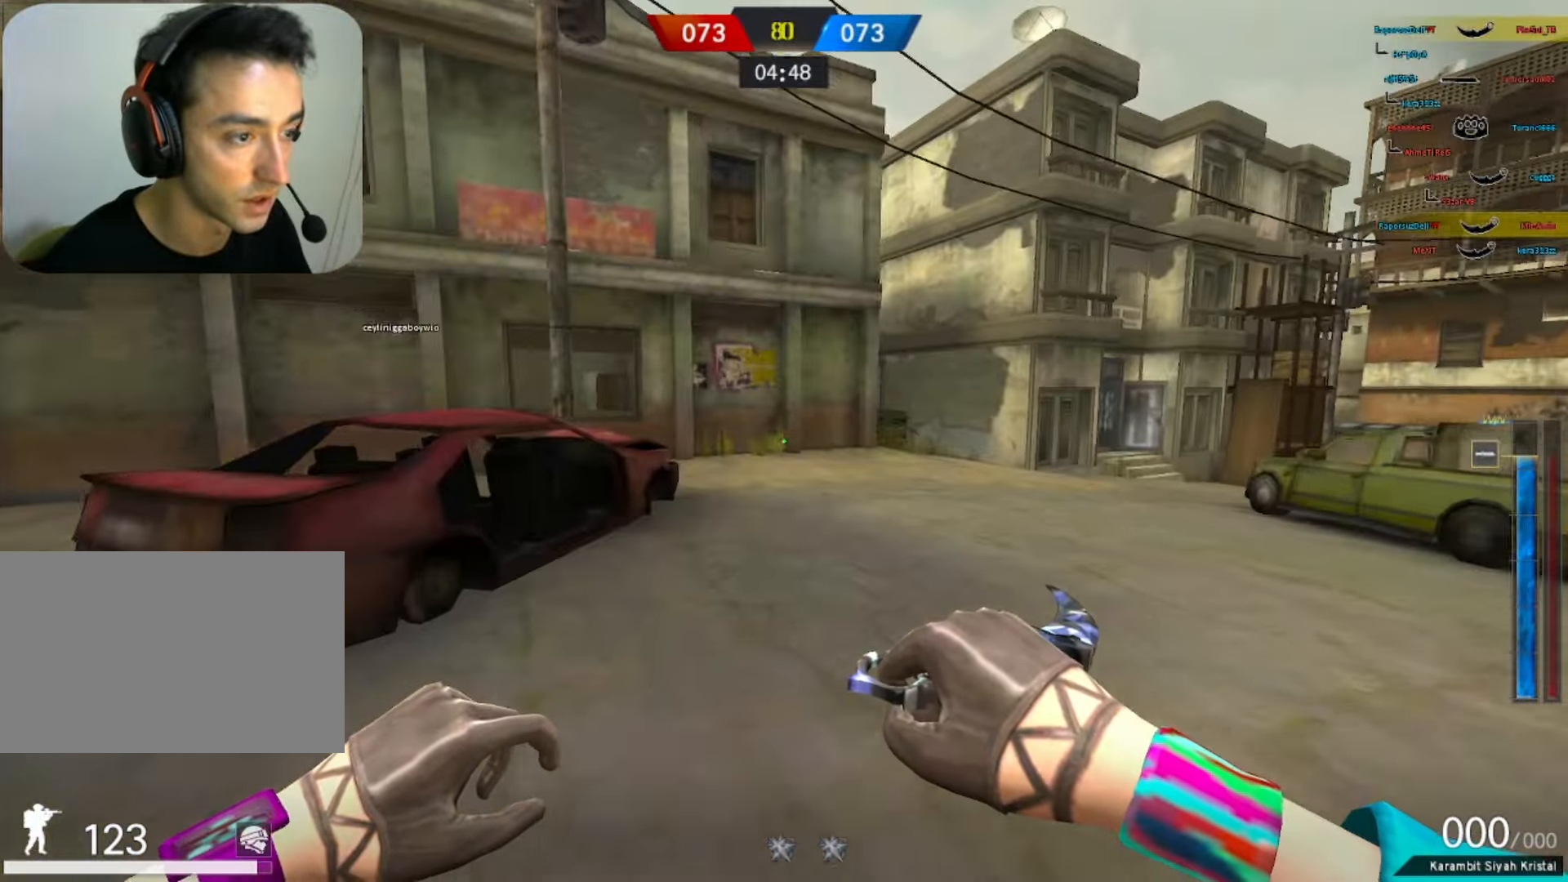
{"keys": ["w"], "mouse": [], "events": [[283, "f", "down"], [433, "f", "up"]]}
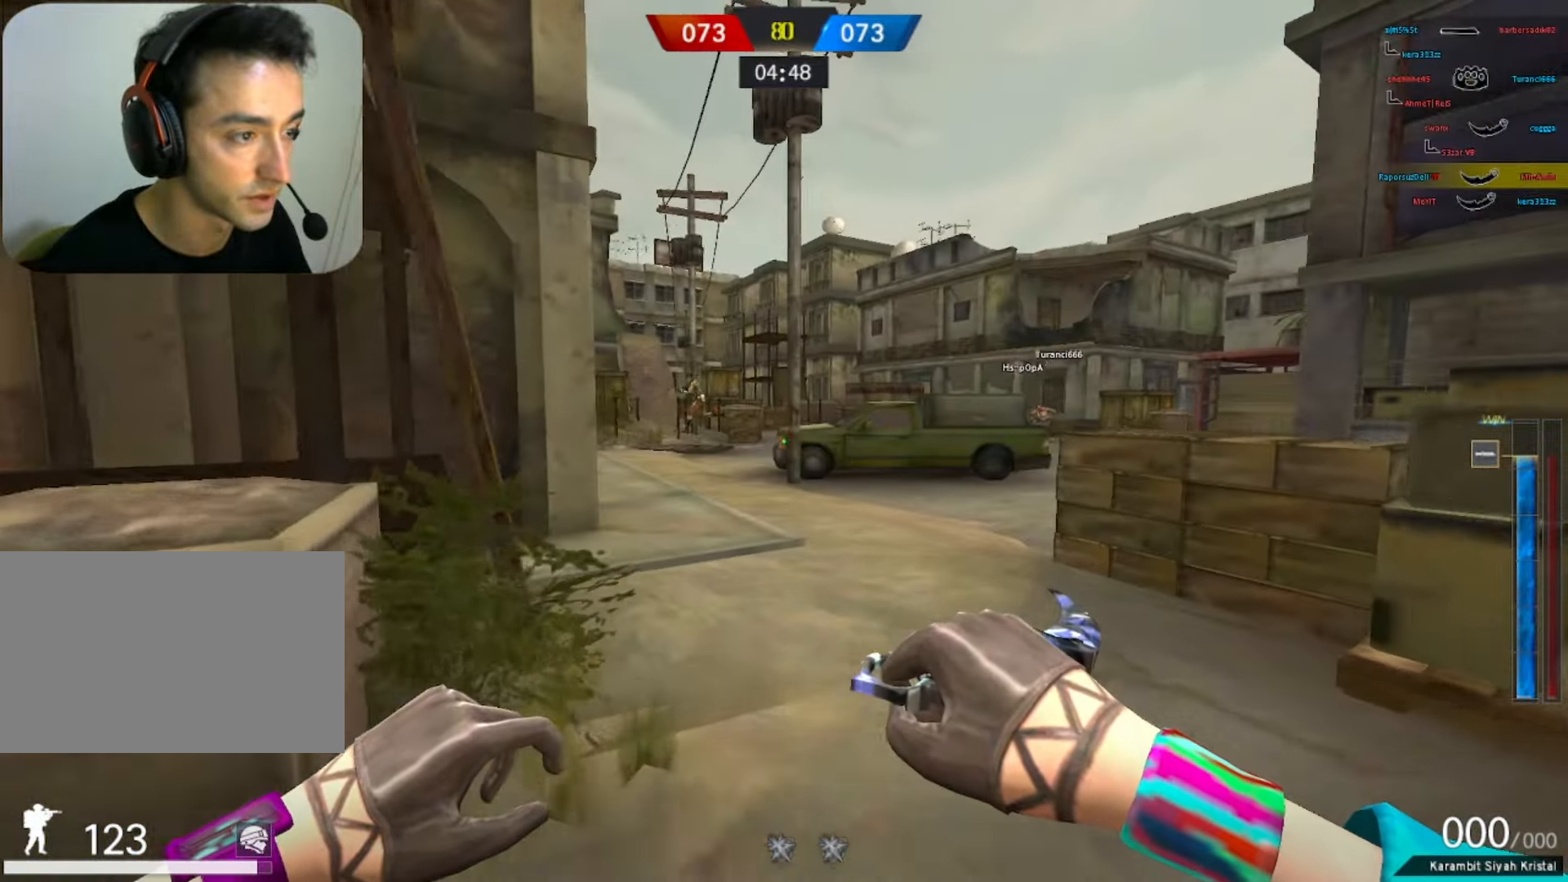
{"keys": ["w"], "mouse": [], "events": []}
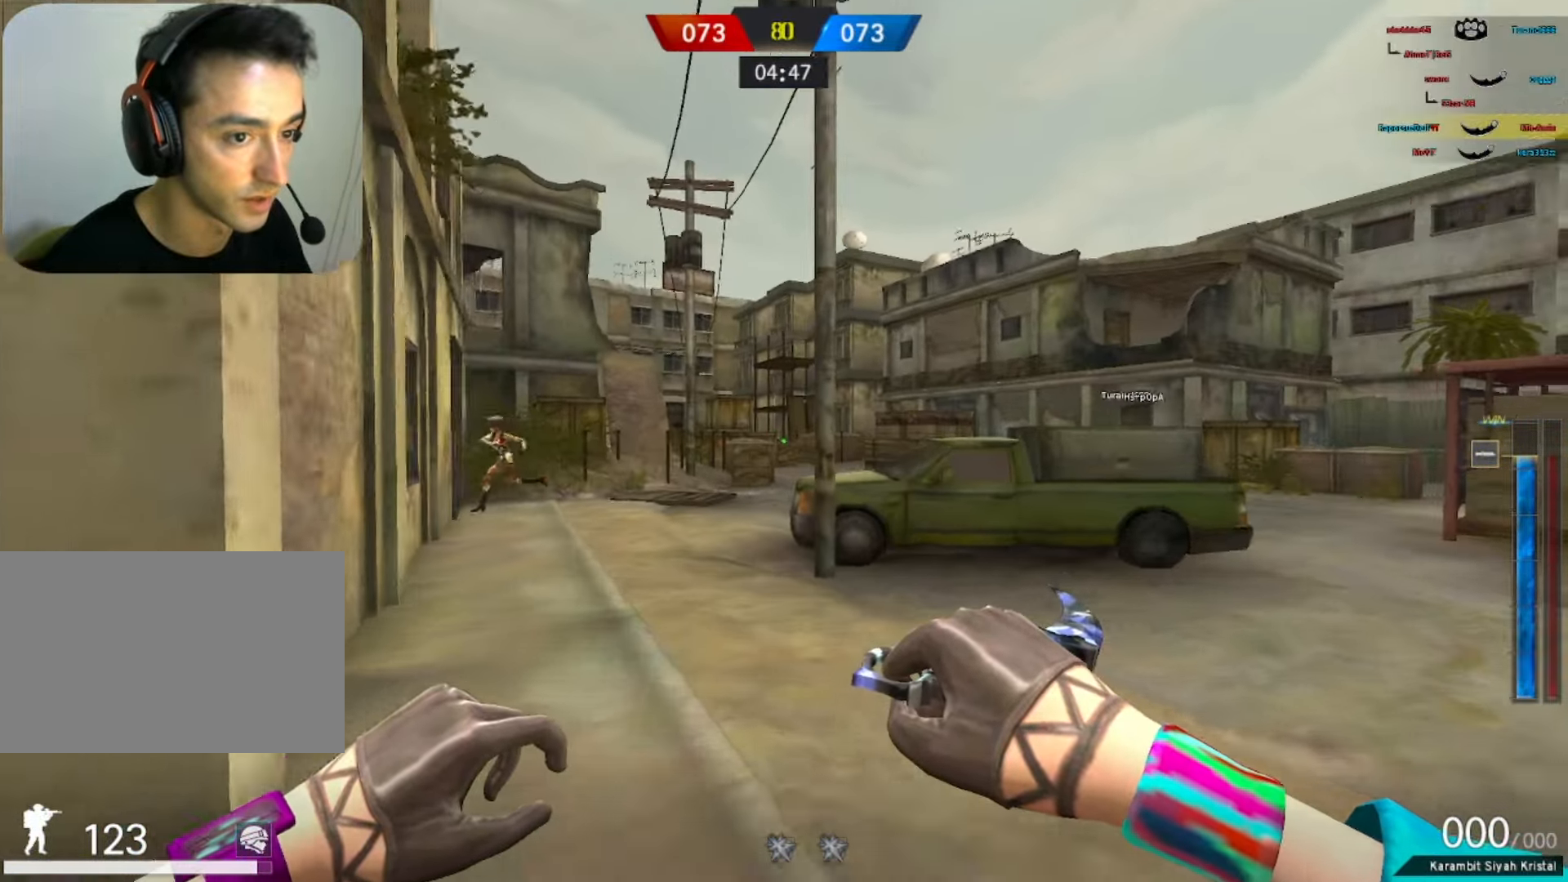
{"keys": ["w"], "mouse": [], "events": [[367, "space", "down"], [500, "space", "up"]]}
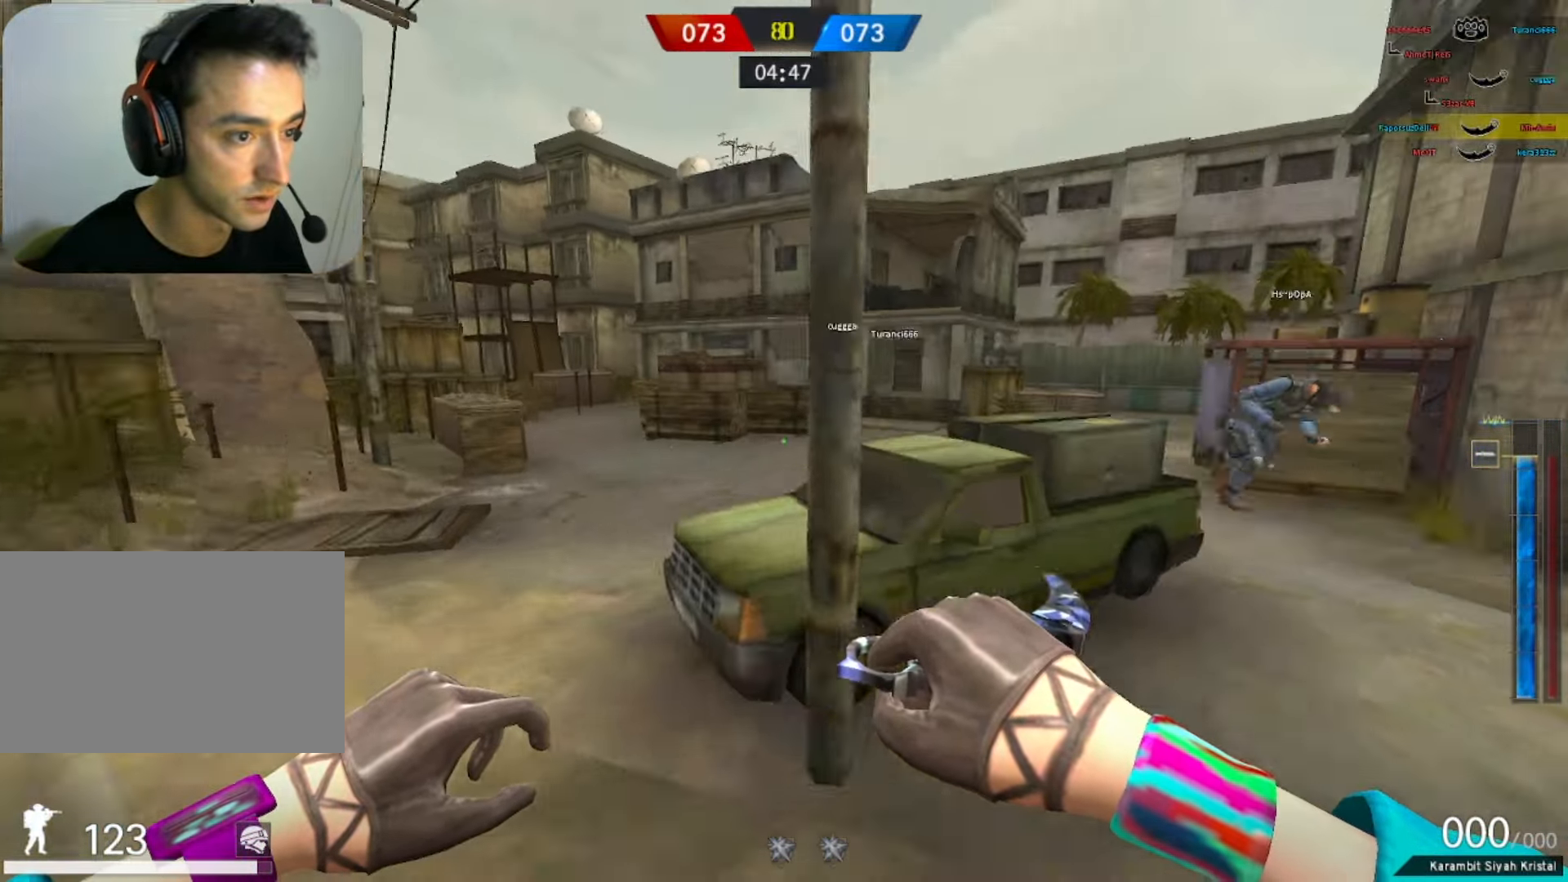
{"keys": ["a", "w"], "mouse": [], "events": [[100, "w", "up"], [250, "a", "down"], [483, "w", "down"]]}
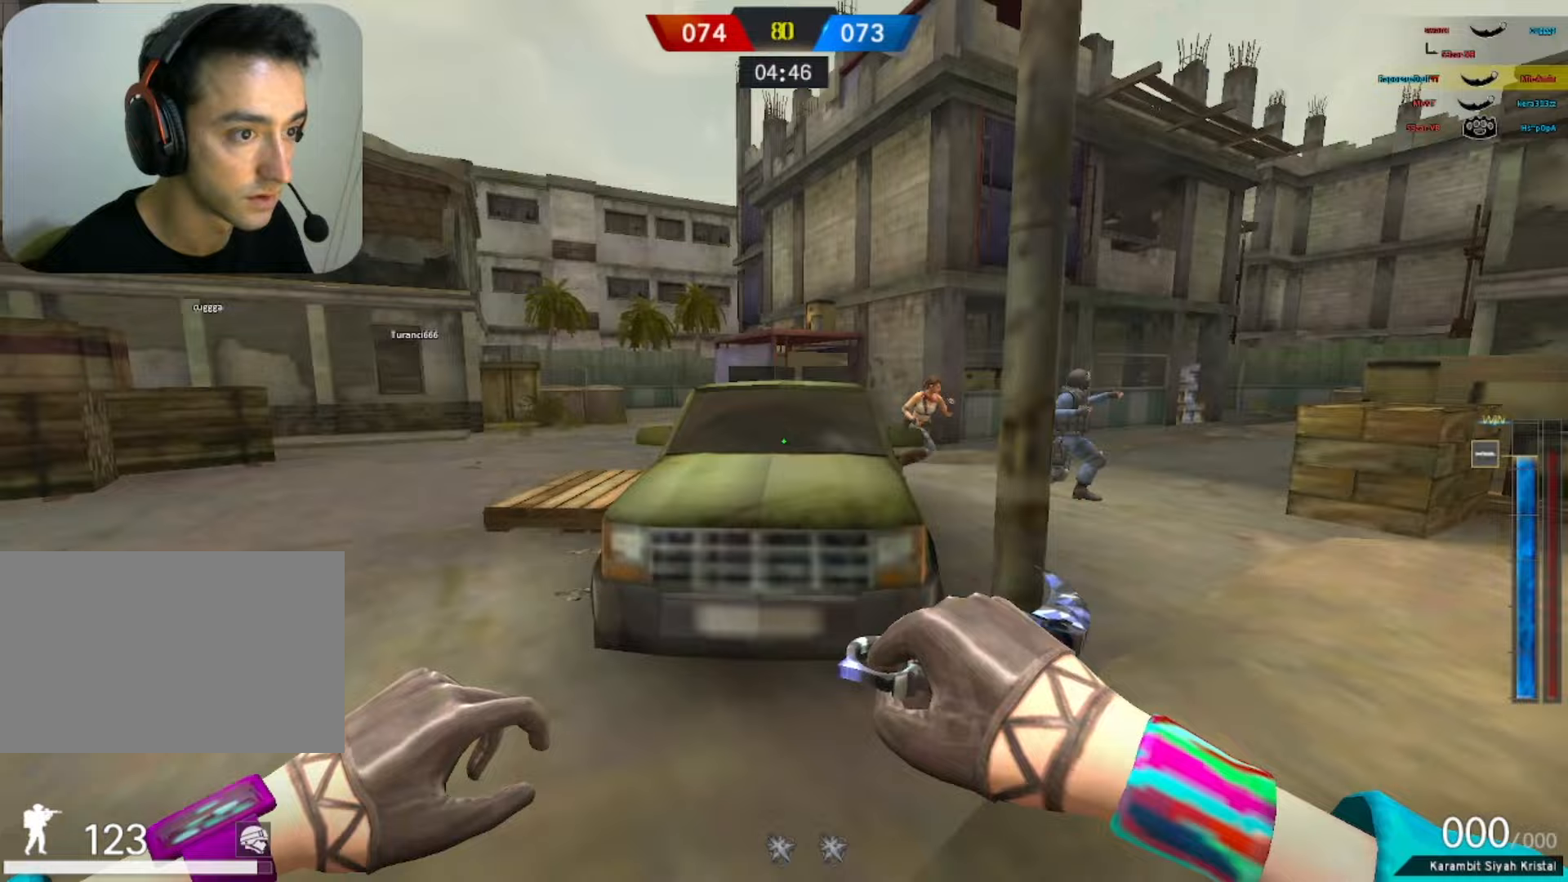
{"keys": ["w"], "mouse": [], "events": [[33, "a", "up"], [33, "d", "down"], [167, "d", "up"]]}
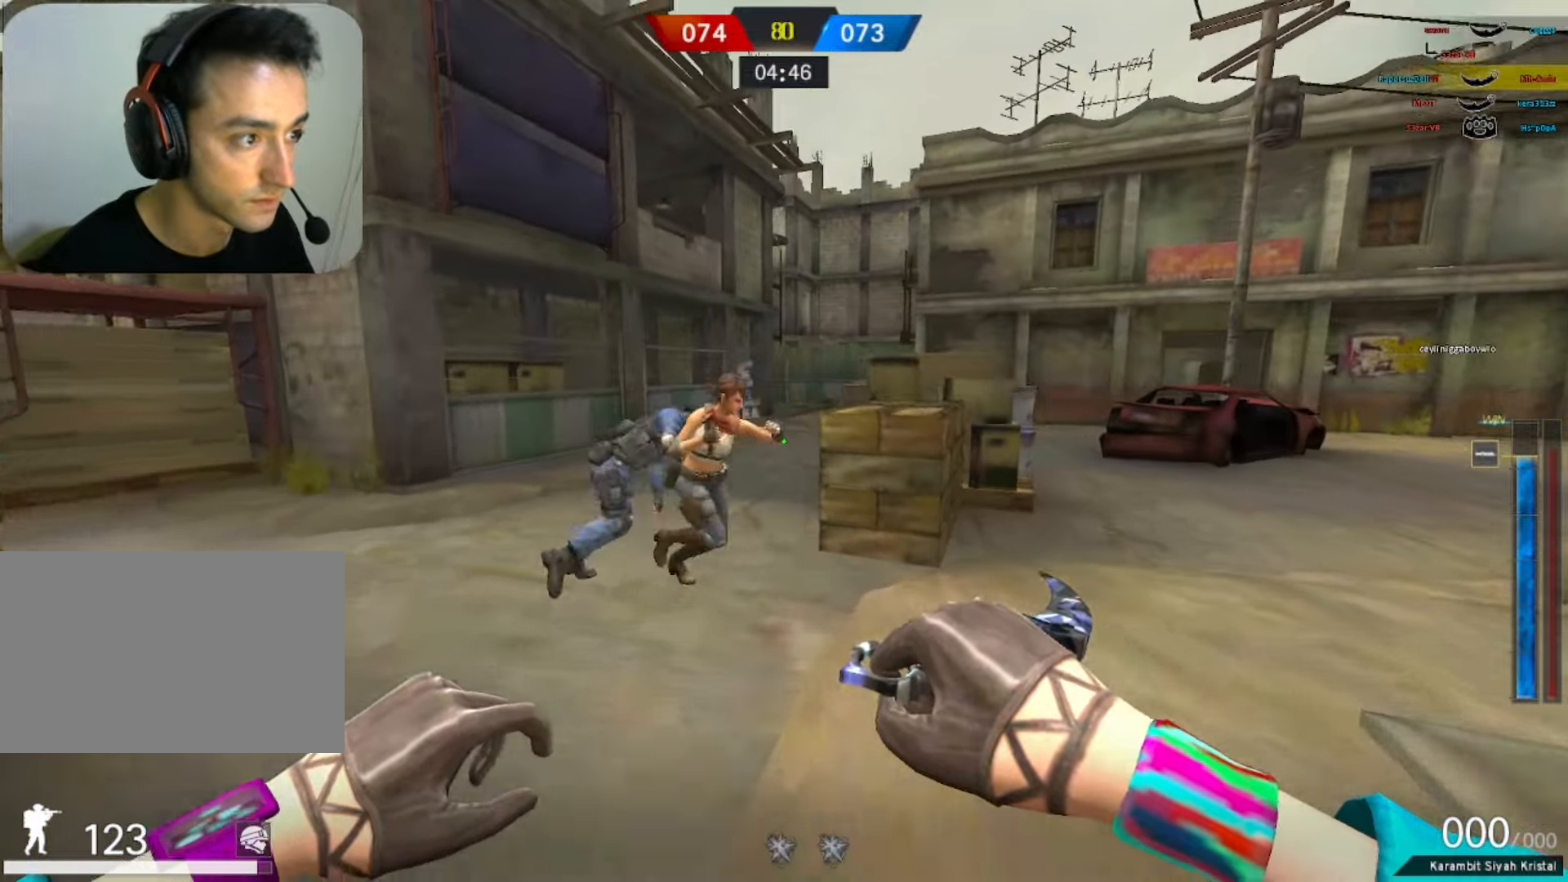
{"keys": ["a", "w"], "mouse": [], "events": [[50, "mouse_right", "down"], [367, "mouse_right", "up"], [367, "w", "up"], [417, "a", "down"], [417, "w", "down"]]}